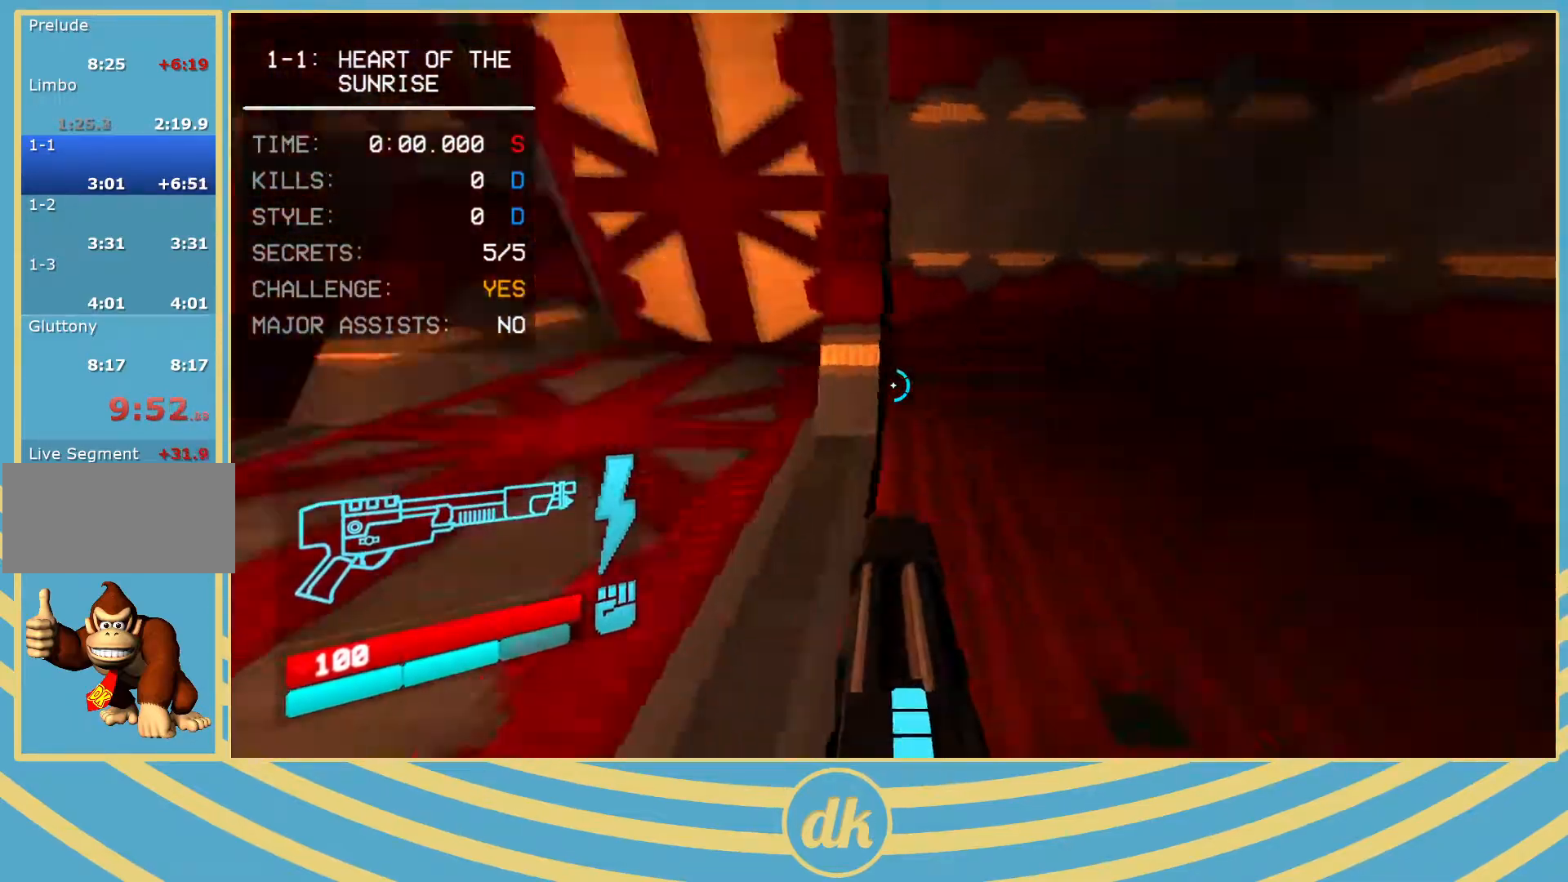
Gameplay with keyboard; each line is a JSON object with the keys held at the frame after it. "events" lists presses ("down") and releases ("up") of ".", "/", "0", "1", "2", "3", "4", "5", "6", "7", "8", "9", "a", "alt_l", "alt_r", "b", "backslash", "backspace", "c", "caps_lock", "comma", "ctrl_l", "ctrl_r", "d", "e", "equals", "escape", "f", "f1", "f10", "f11", "f12", "f2", "f3", "f4", "f5", "f6", "f7", "f8", "f9", "g", "h", "i", "j", "k", "l", "lbracket", "m", "minus", "n", "o", "p", "q", "quote", "r", "rbracket", "return", "s", "semicolon", "shift_l", "shift_r", "space", "super_l", "super_r", "t", "tab", "tilde", "u", "v", "w", "x", "y" and "z" between this image and that frame as [ms after this image, input, new state], when the widget could be followed in between. No other keys are recorded. Mouse input is not recorded.
{"keys": ["space"], "events": [[50, "w", "up"], [167, "d", "up"], [367, "ctrl_l", "down"], [450, "ctrl_l", "up"], [467, "space", "down"]]}
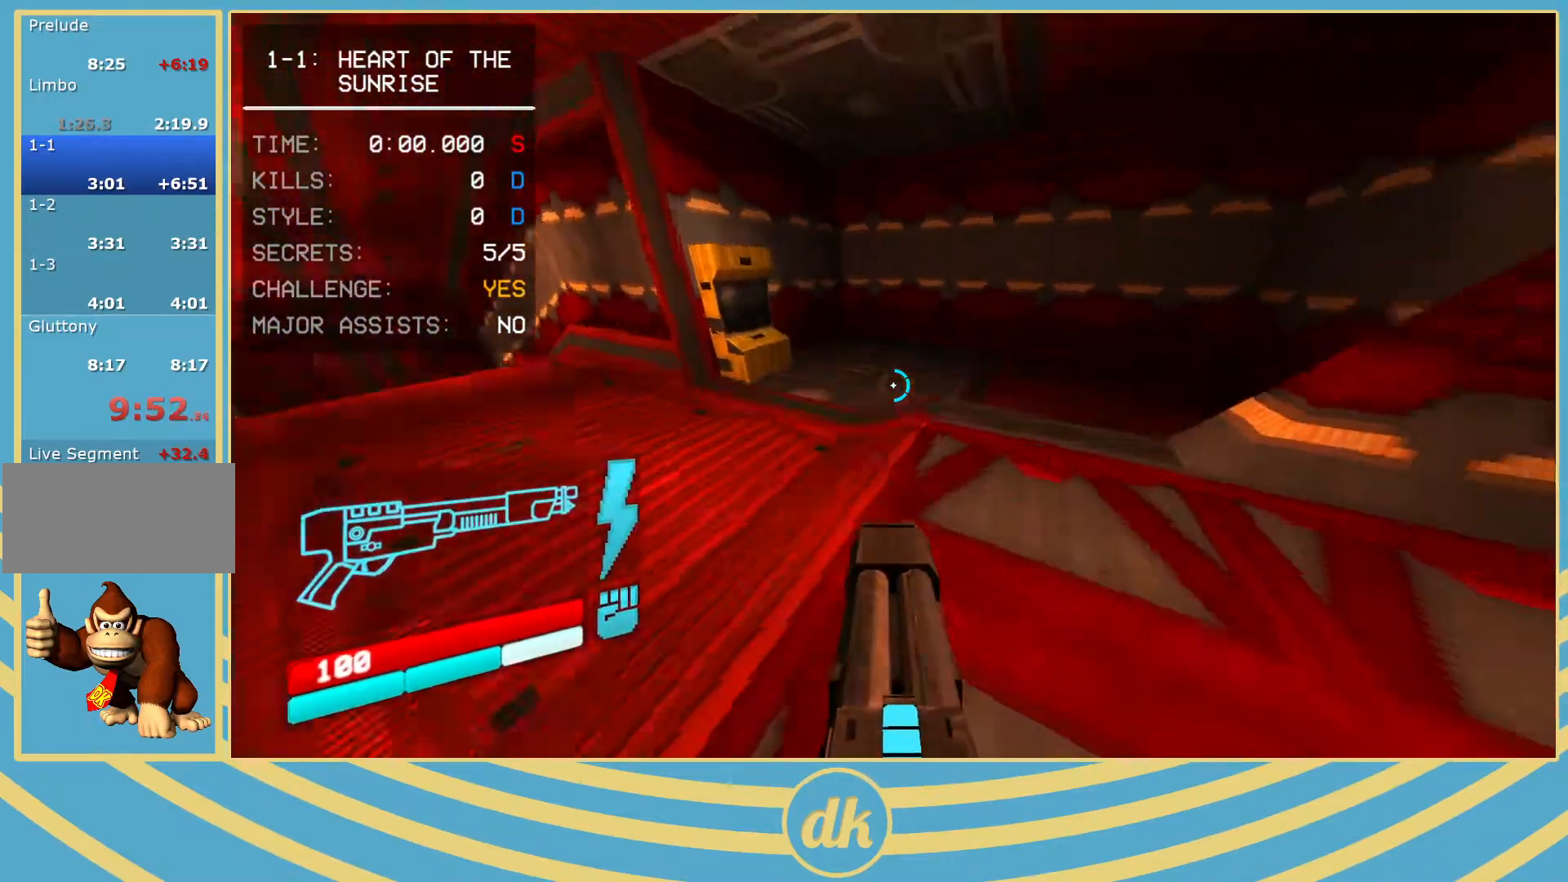
{"keys": ["d"], "events": [[33, "space", "up"], [400, "d", "down"]]}
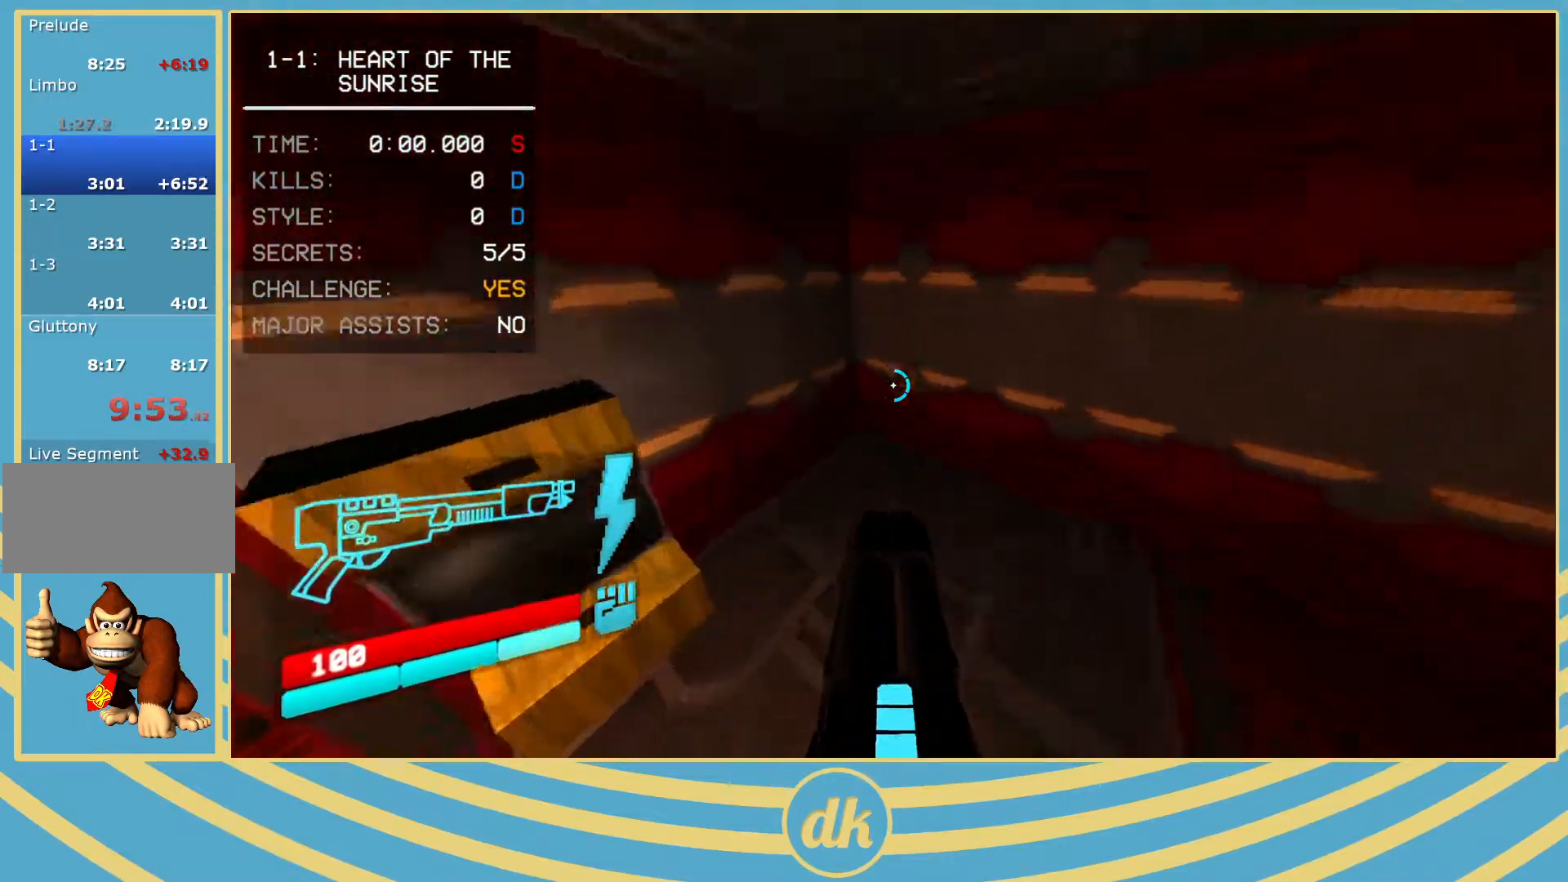
{"keys": [], "events": [[50, "w", "down"], [317, "w", "up"], [350, "d", "up"]]}
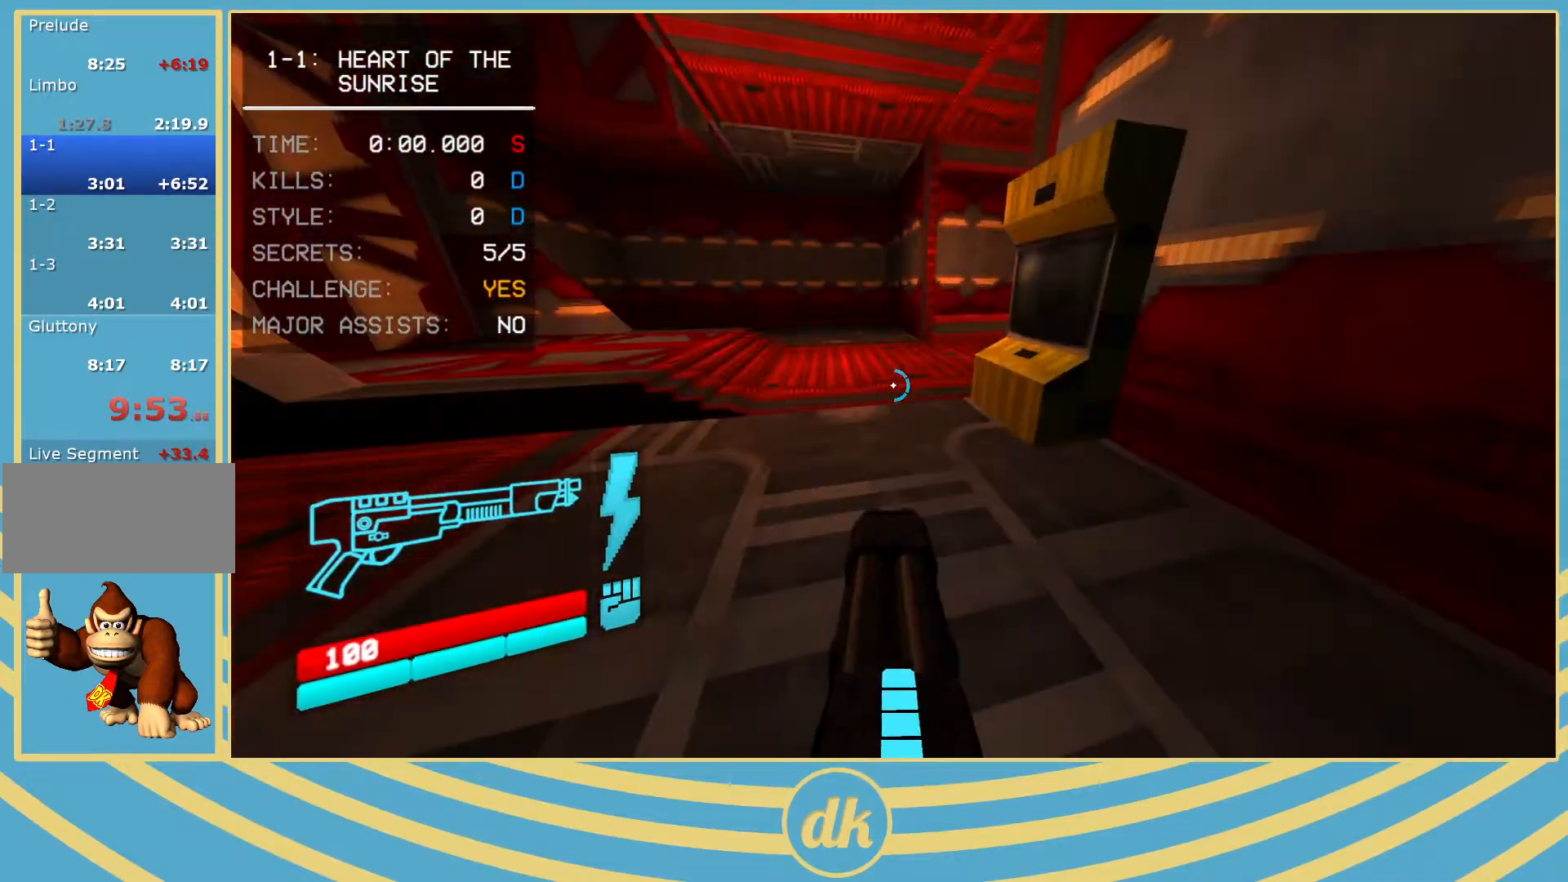
{"keys": [], "events": [[217, "s", "down"], [367, "s", "up"]]}
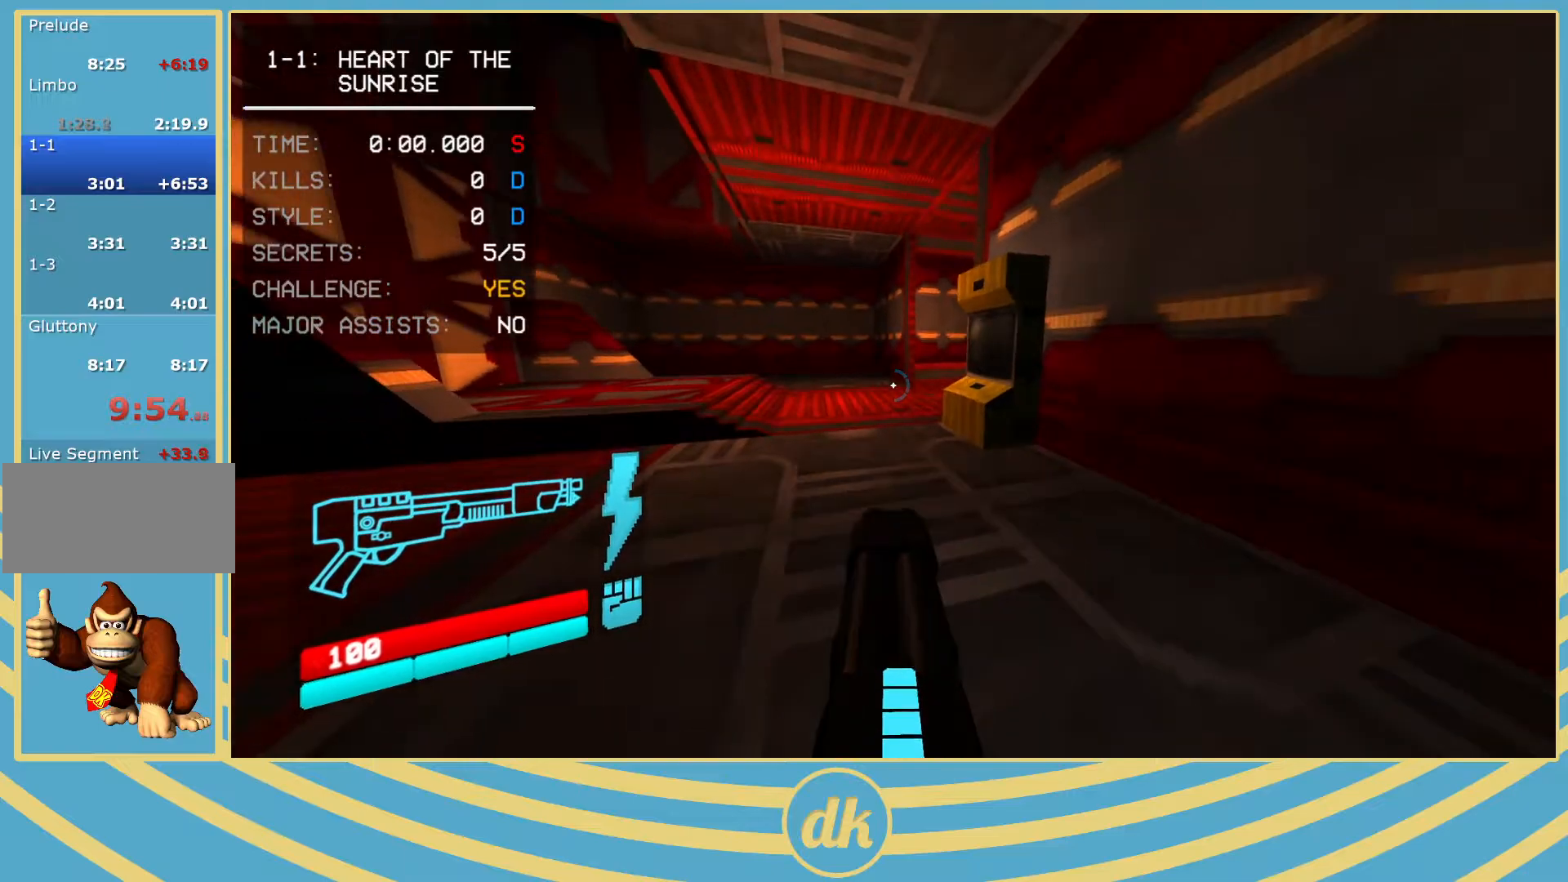
{"keys": [], "events": []}
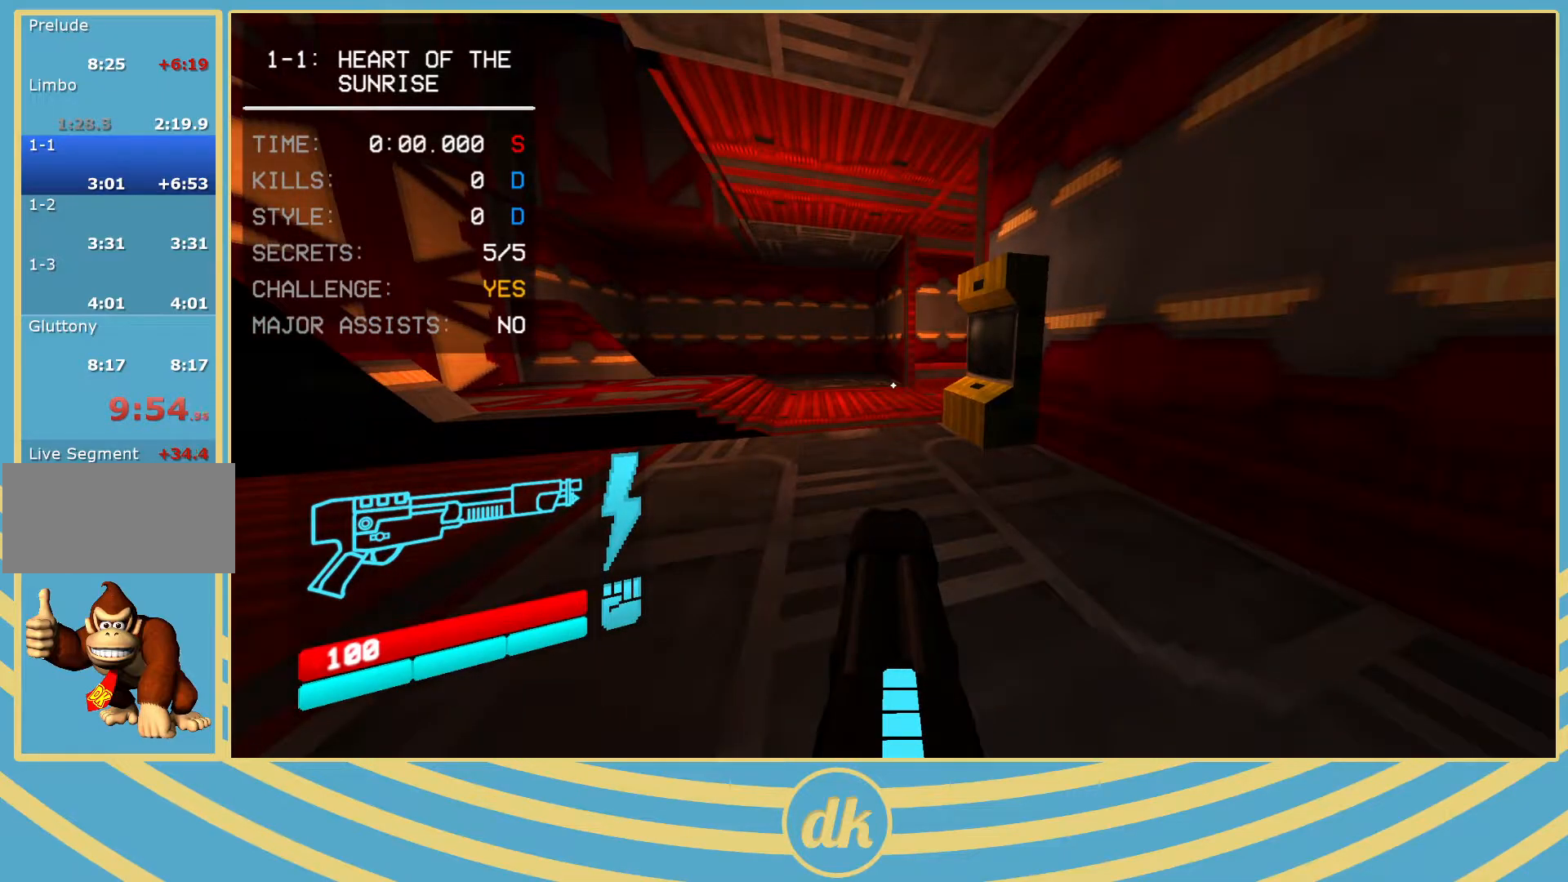
{"keys": [], "events": []}
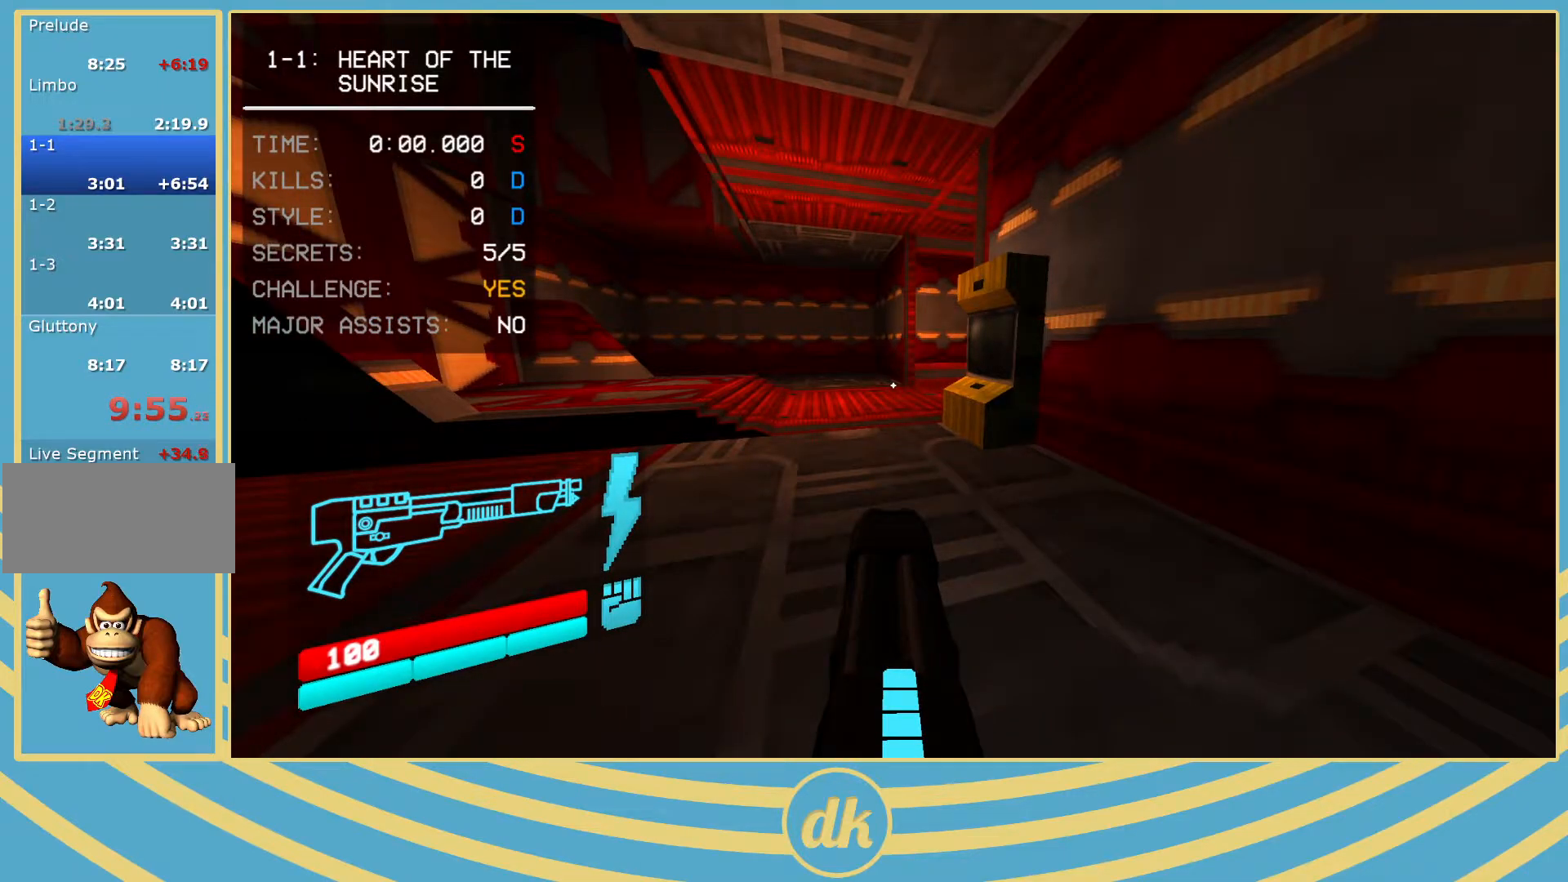
{"keys": [], "events": []}
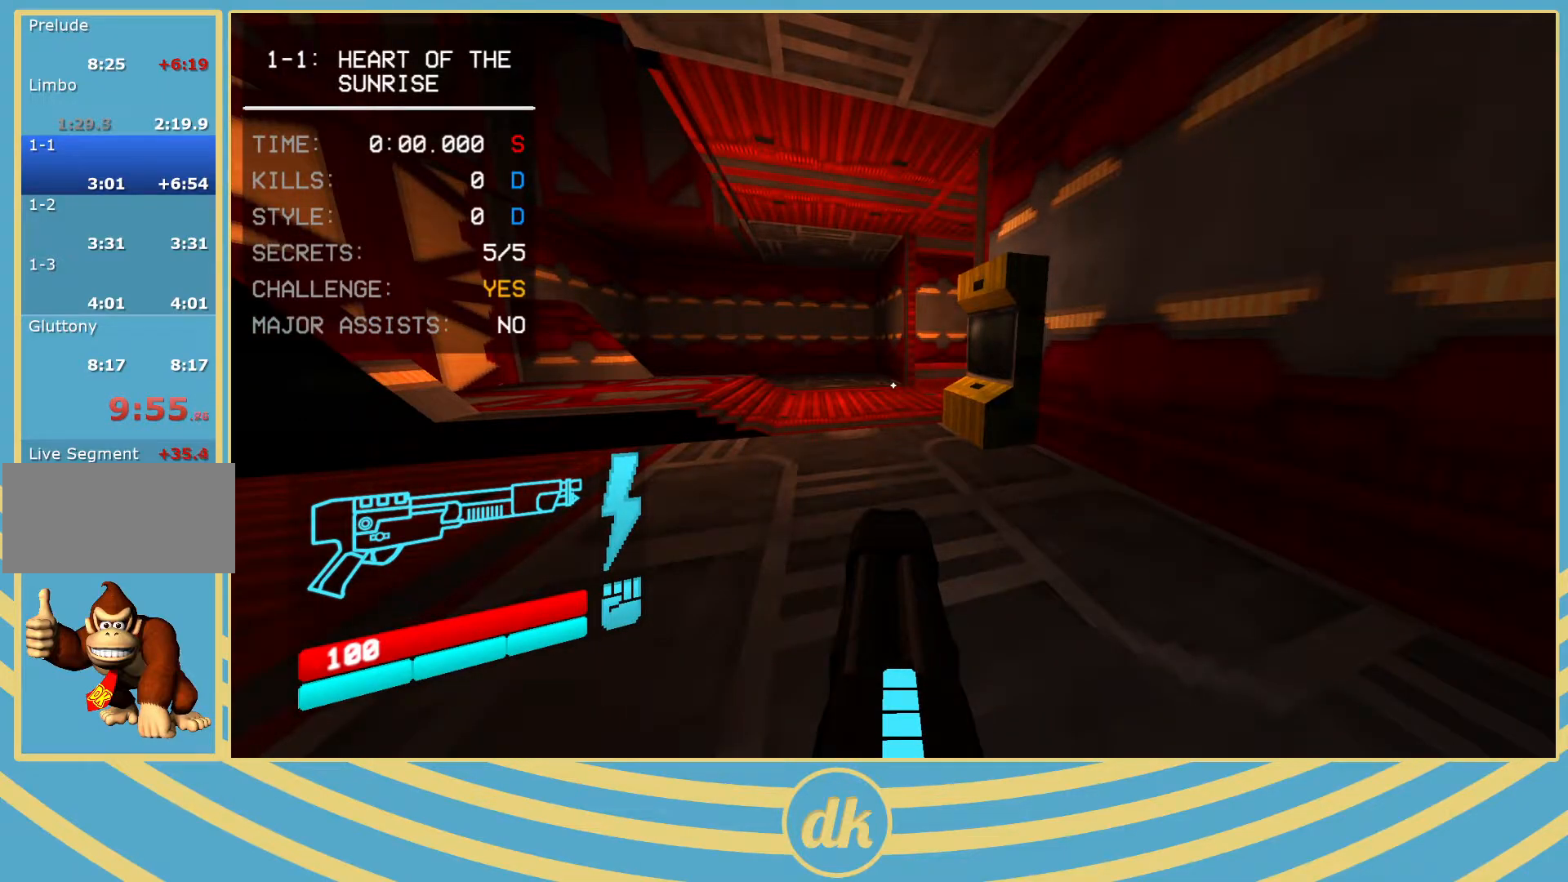
{"keys": [], "events": []}
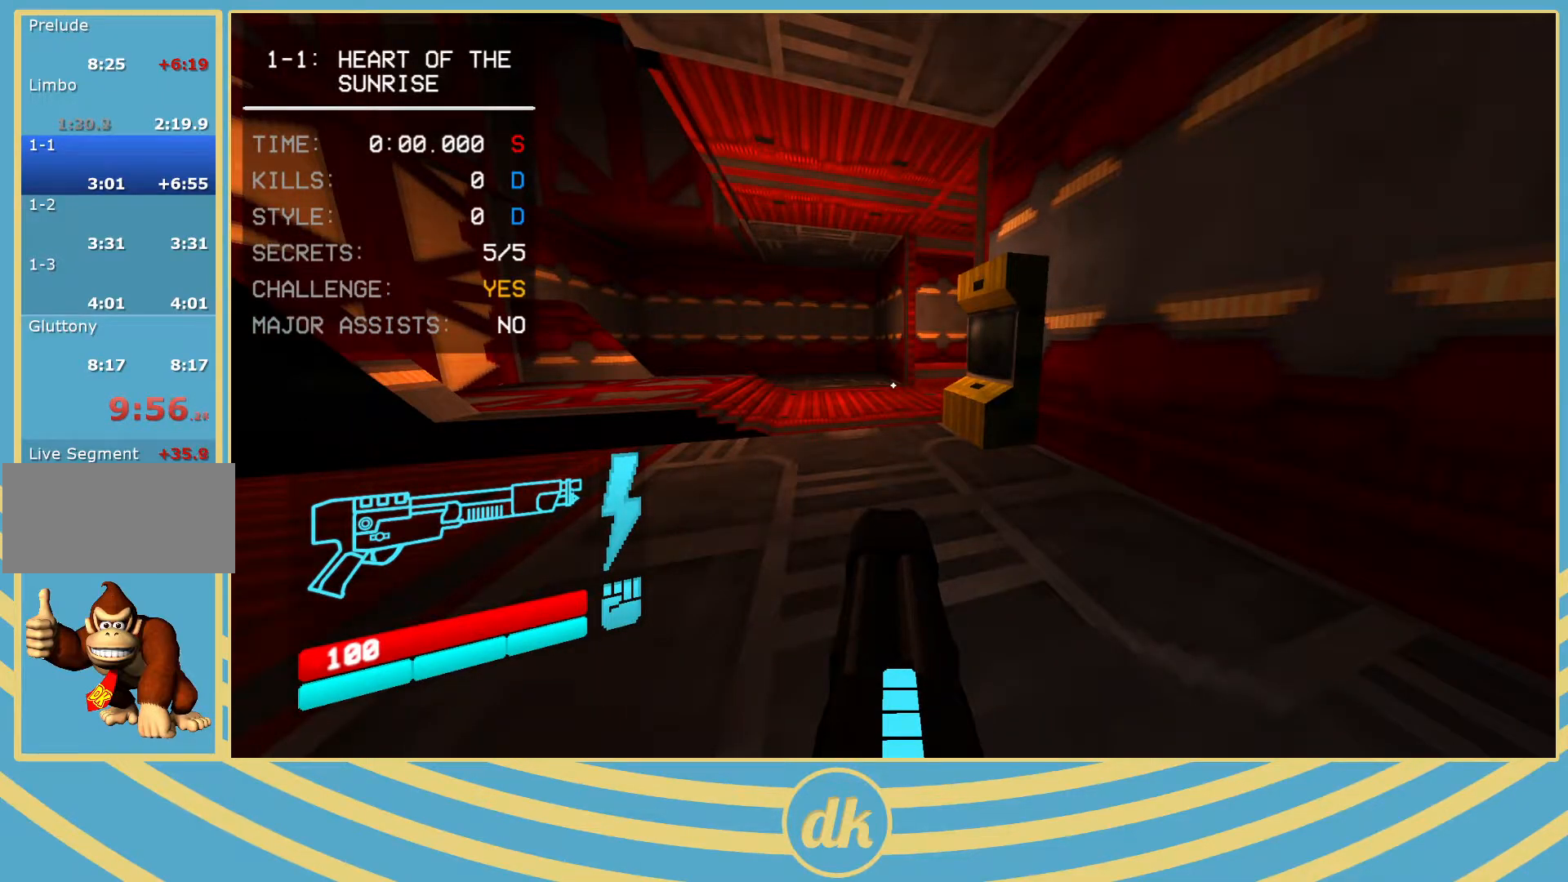
{"keys": [], "events": []}
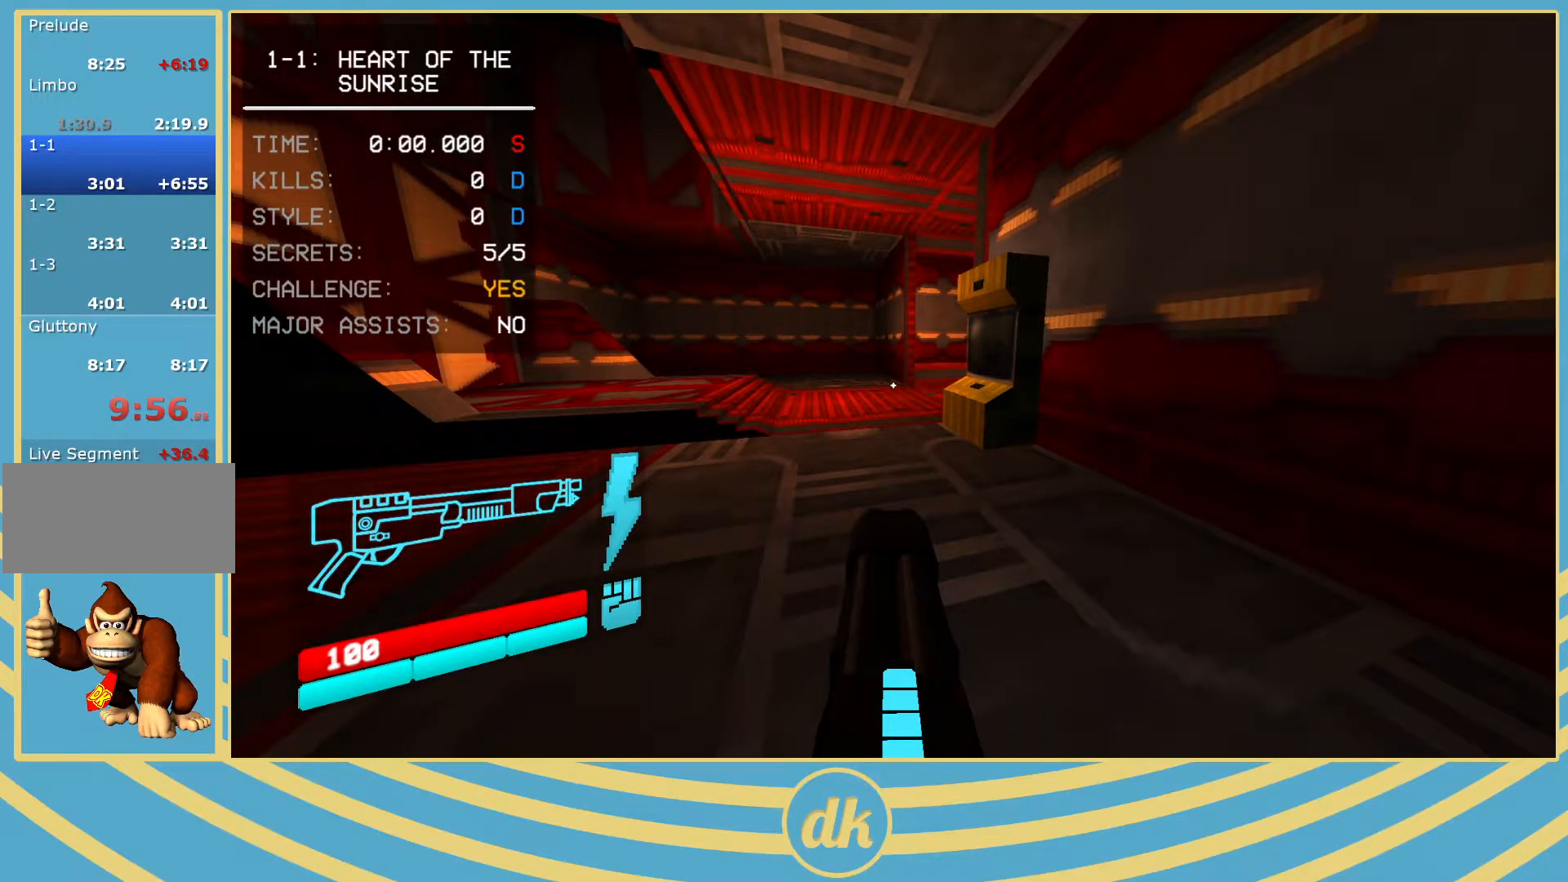
{"keys": [], "events": []}
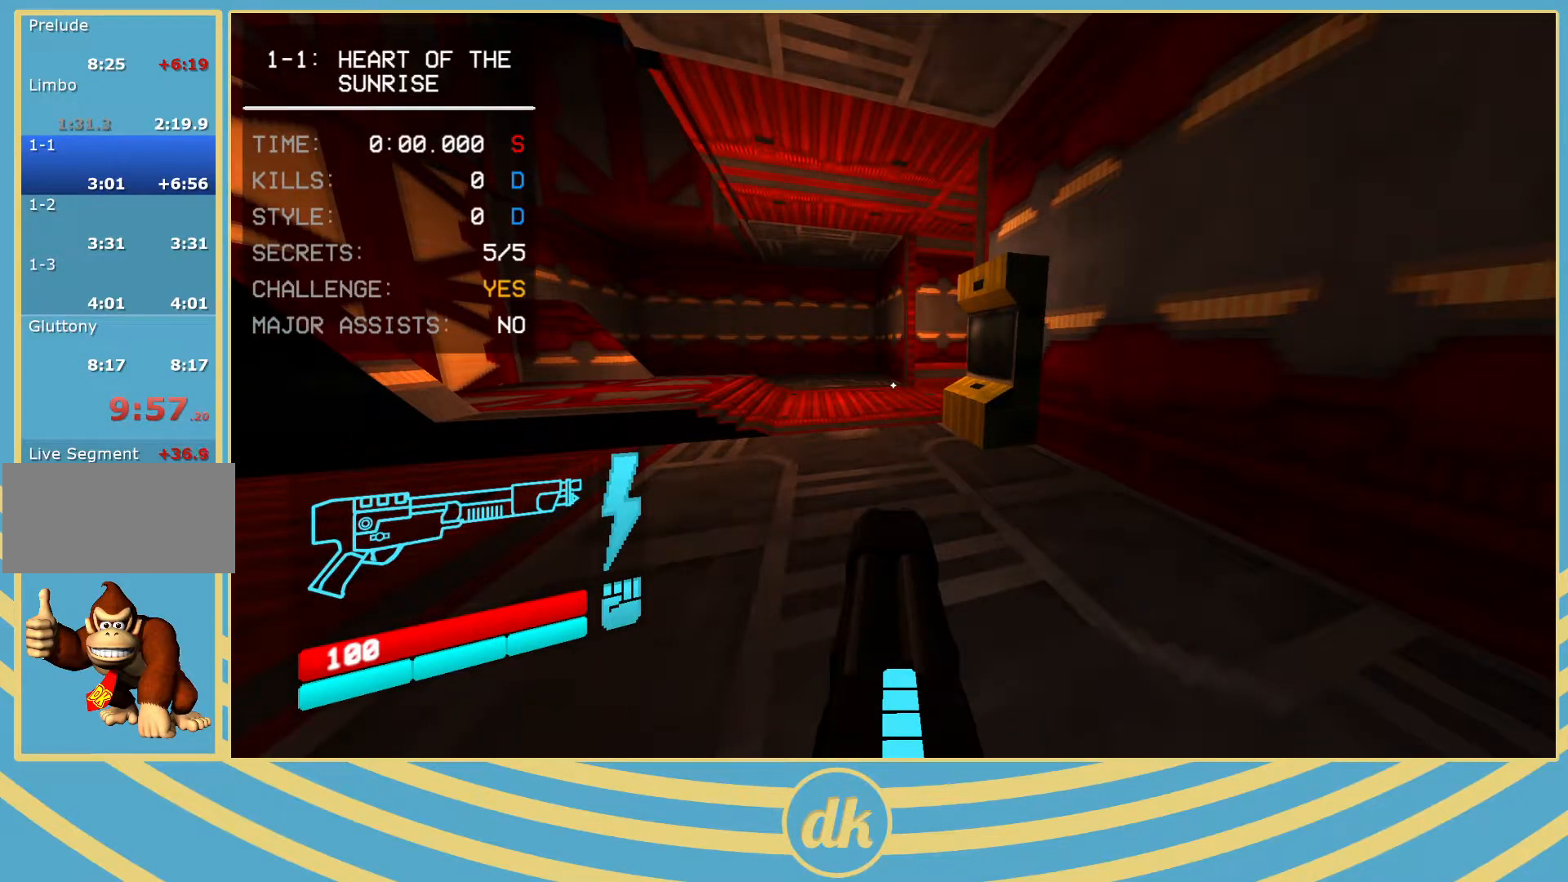
{"keys": [], "events": []}
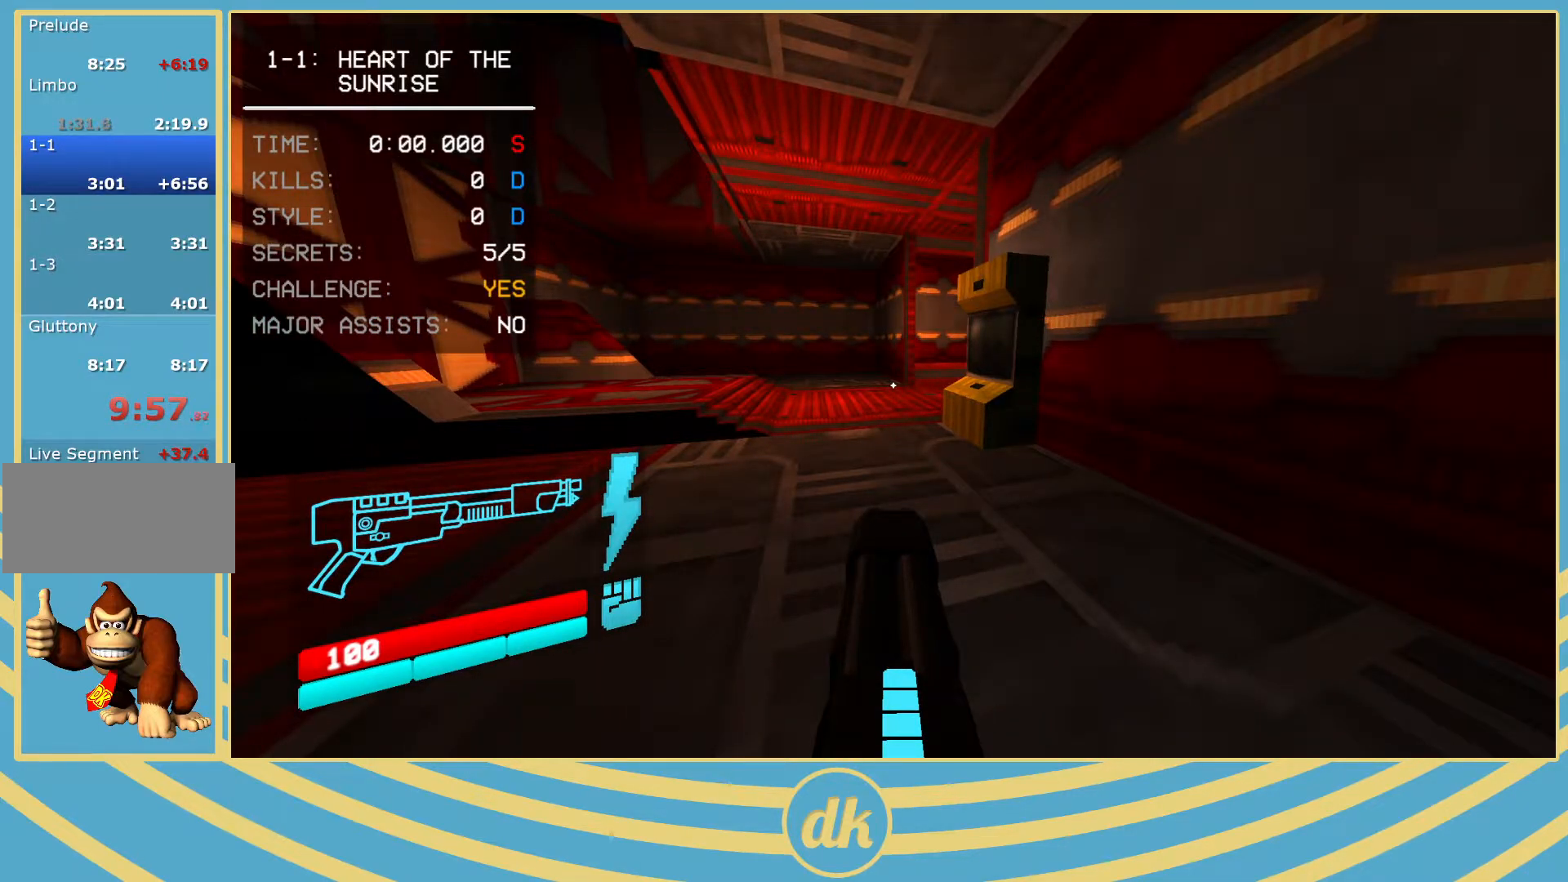
{"keys": [], "events": []}
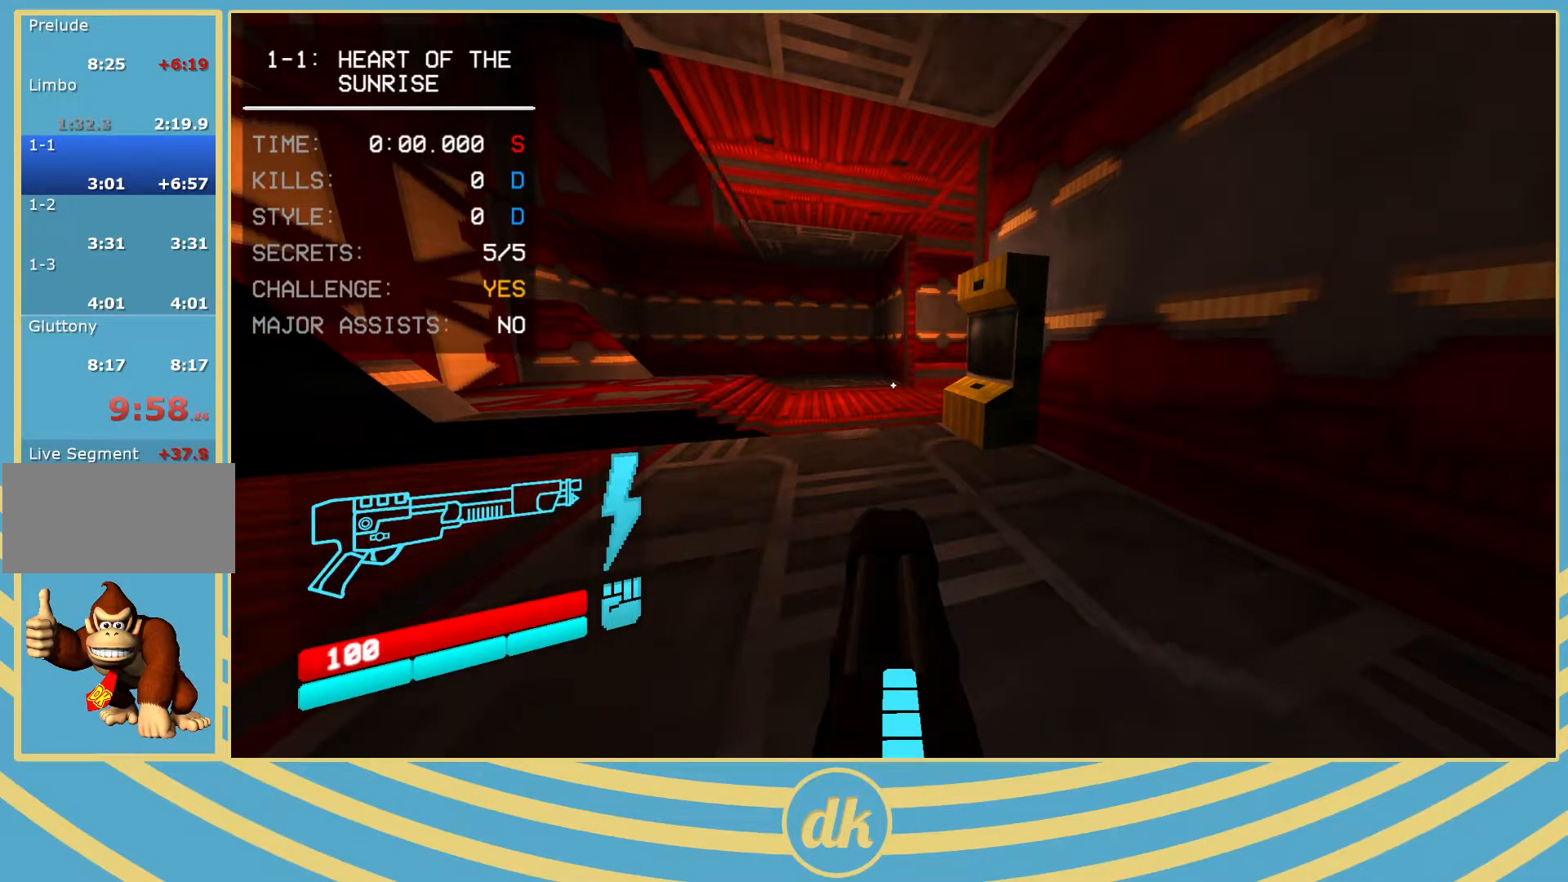
{"keys": [], "events": [[150, "shift_l", "down"], [200, "w", "down"], [217, "space", "down"], [267, "a", "down"], [267, "shift_l", "up"], [317, "space", "up"], [500, "a", "up"], [500, "w", "up"]]}
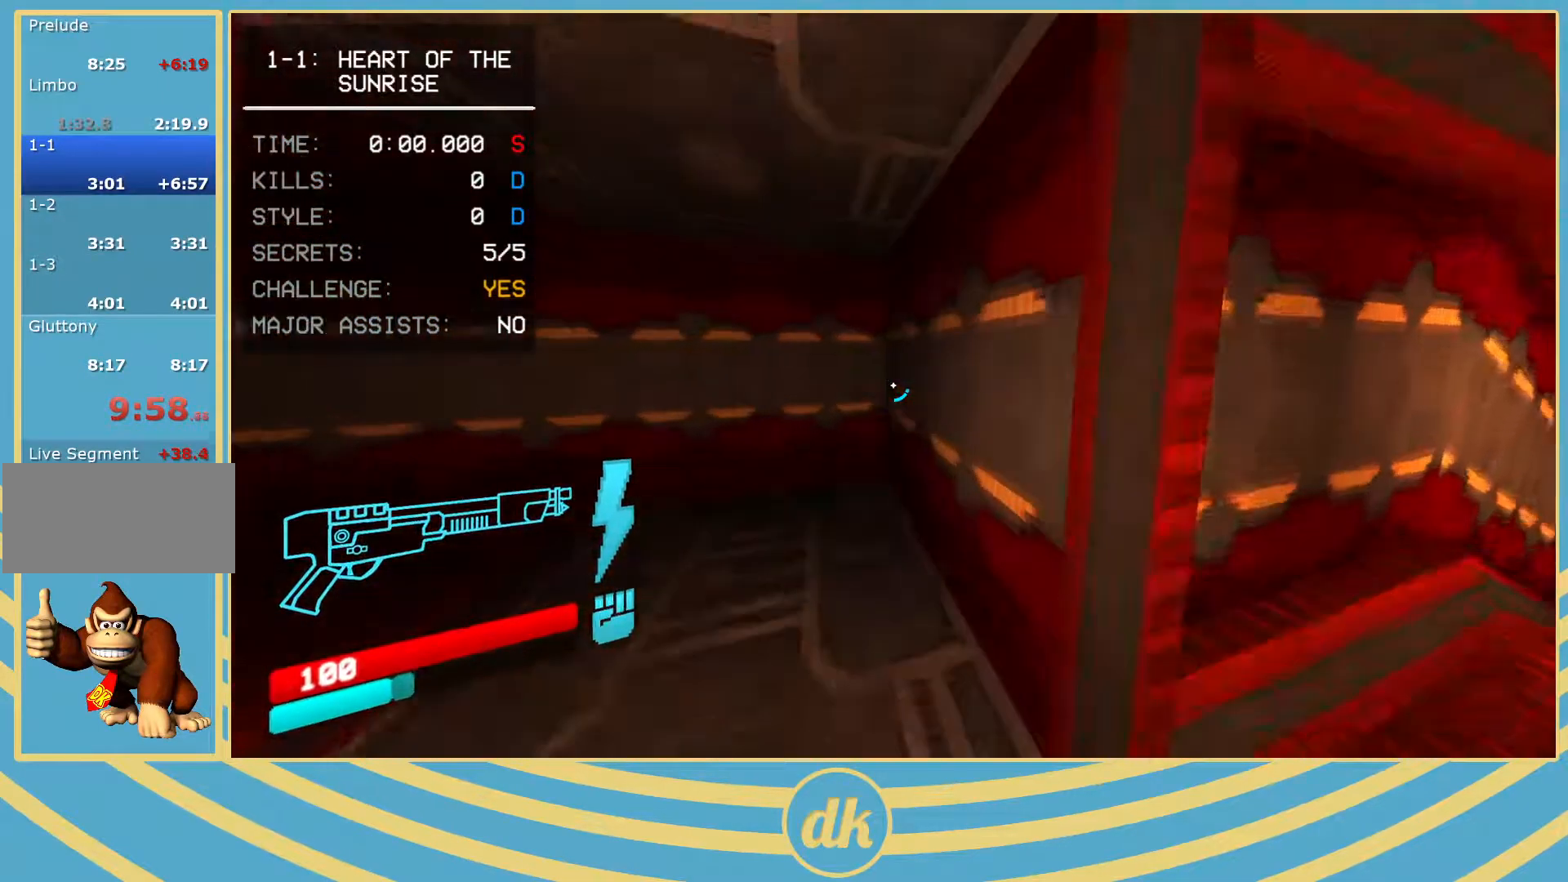
{"keys": [], "events": []}
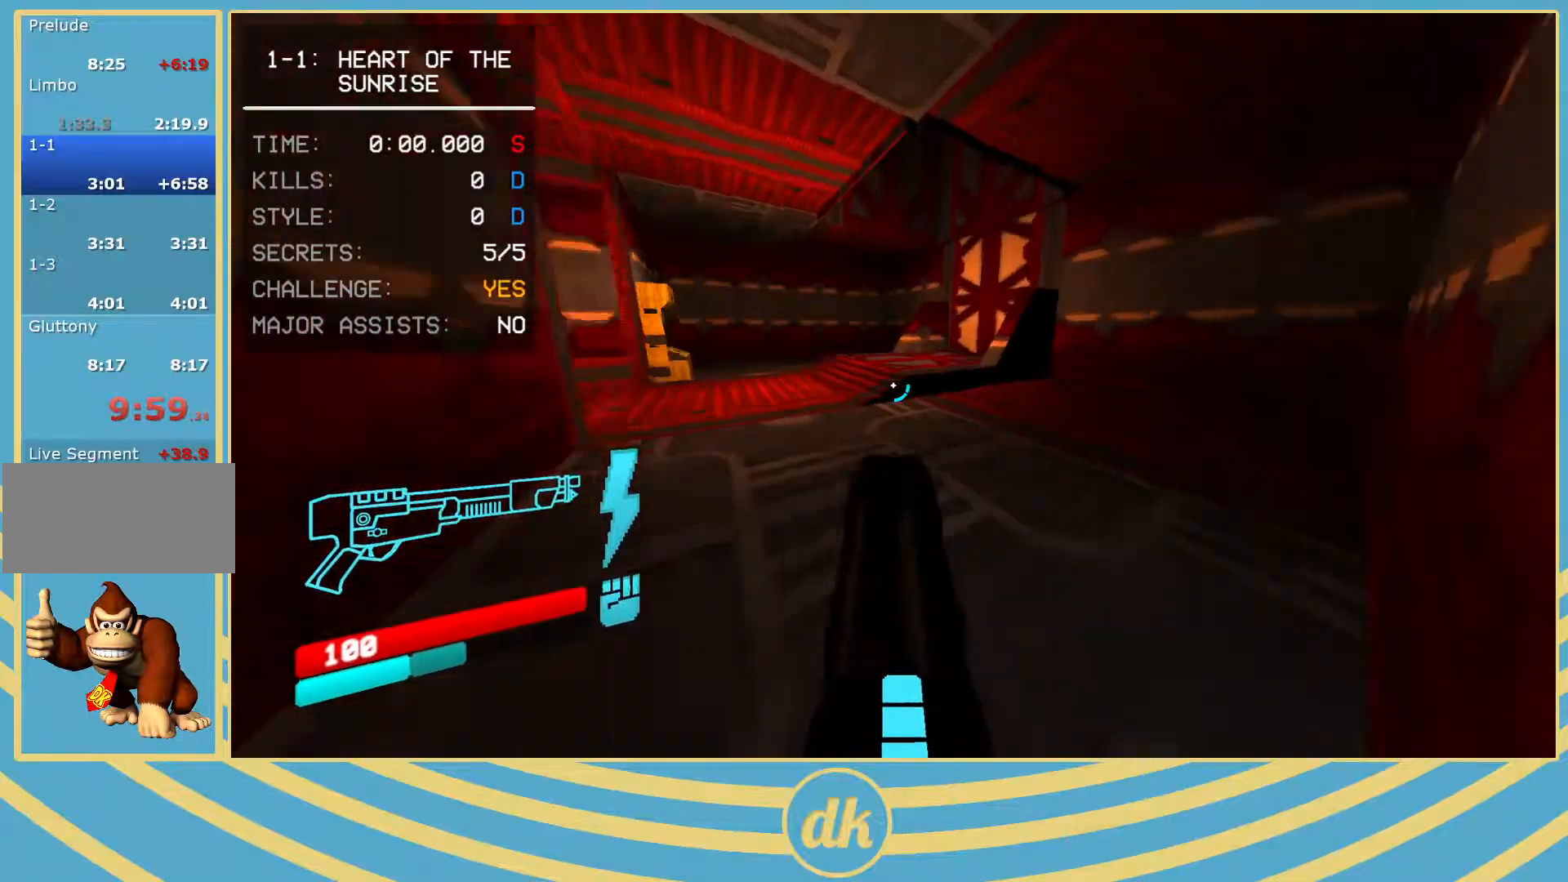
{"keys": [], "events": []}
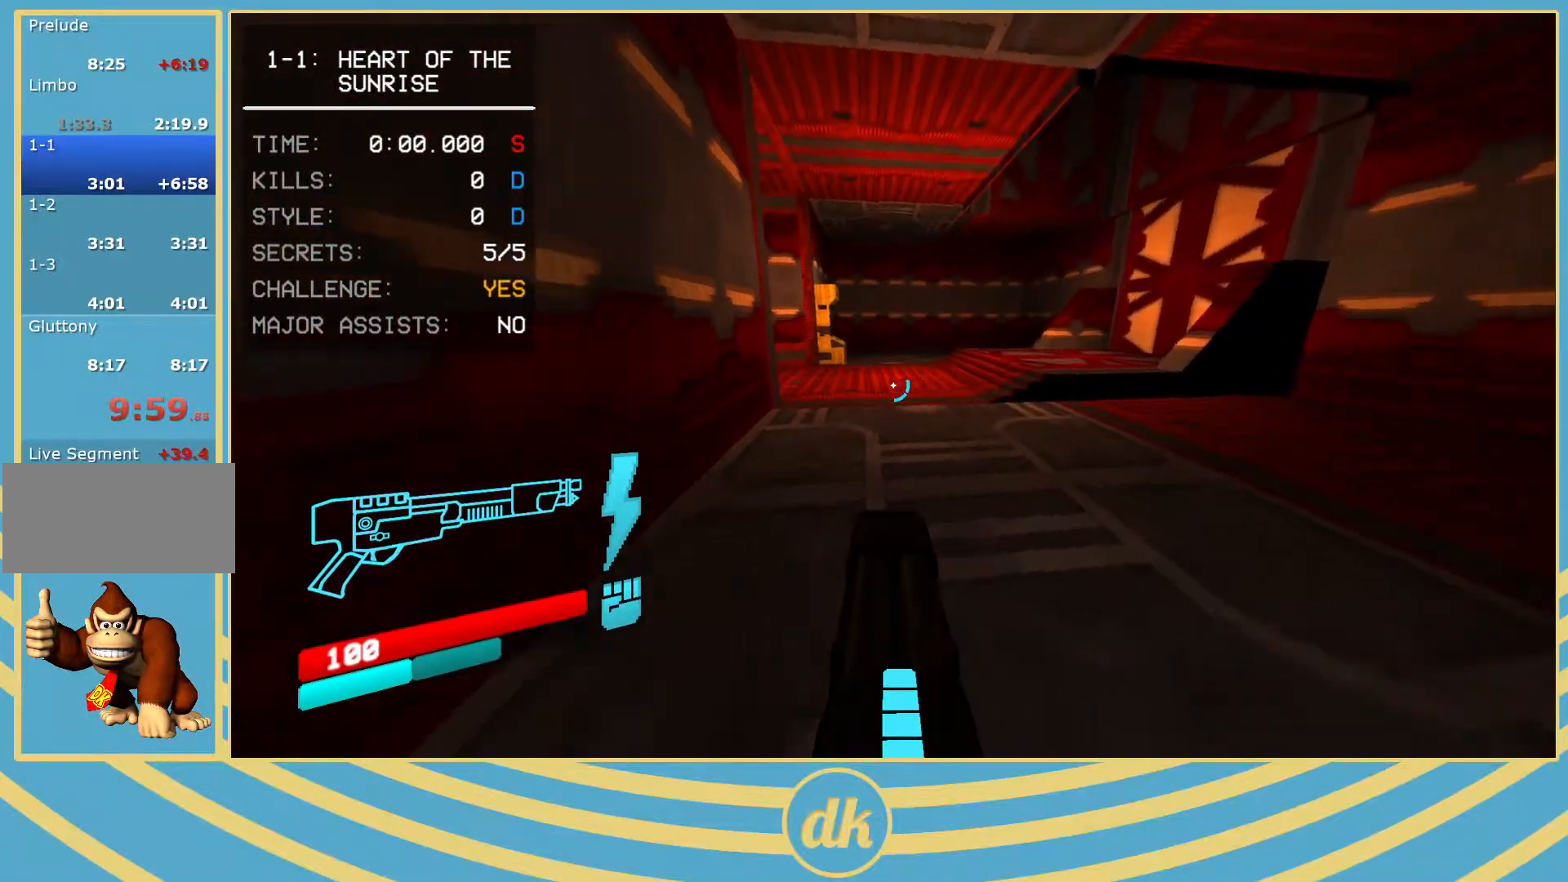
{"keys": [], "events": []}
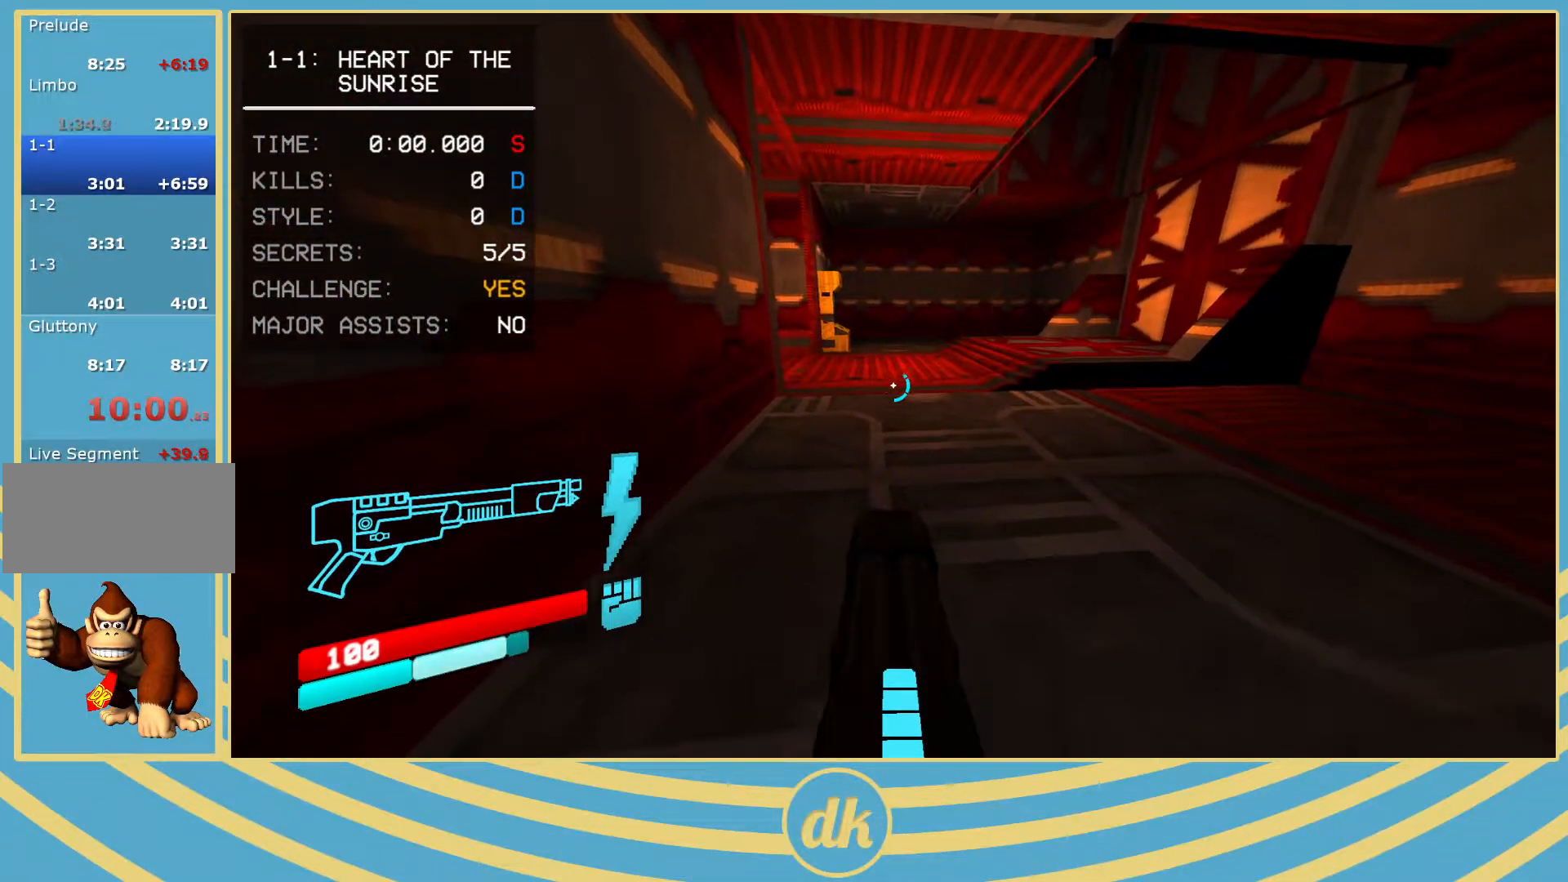
{"keys": [], "events": []}
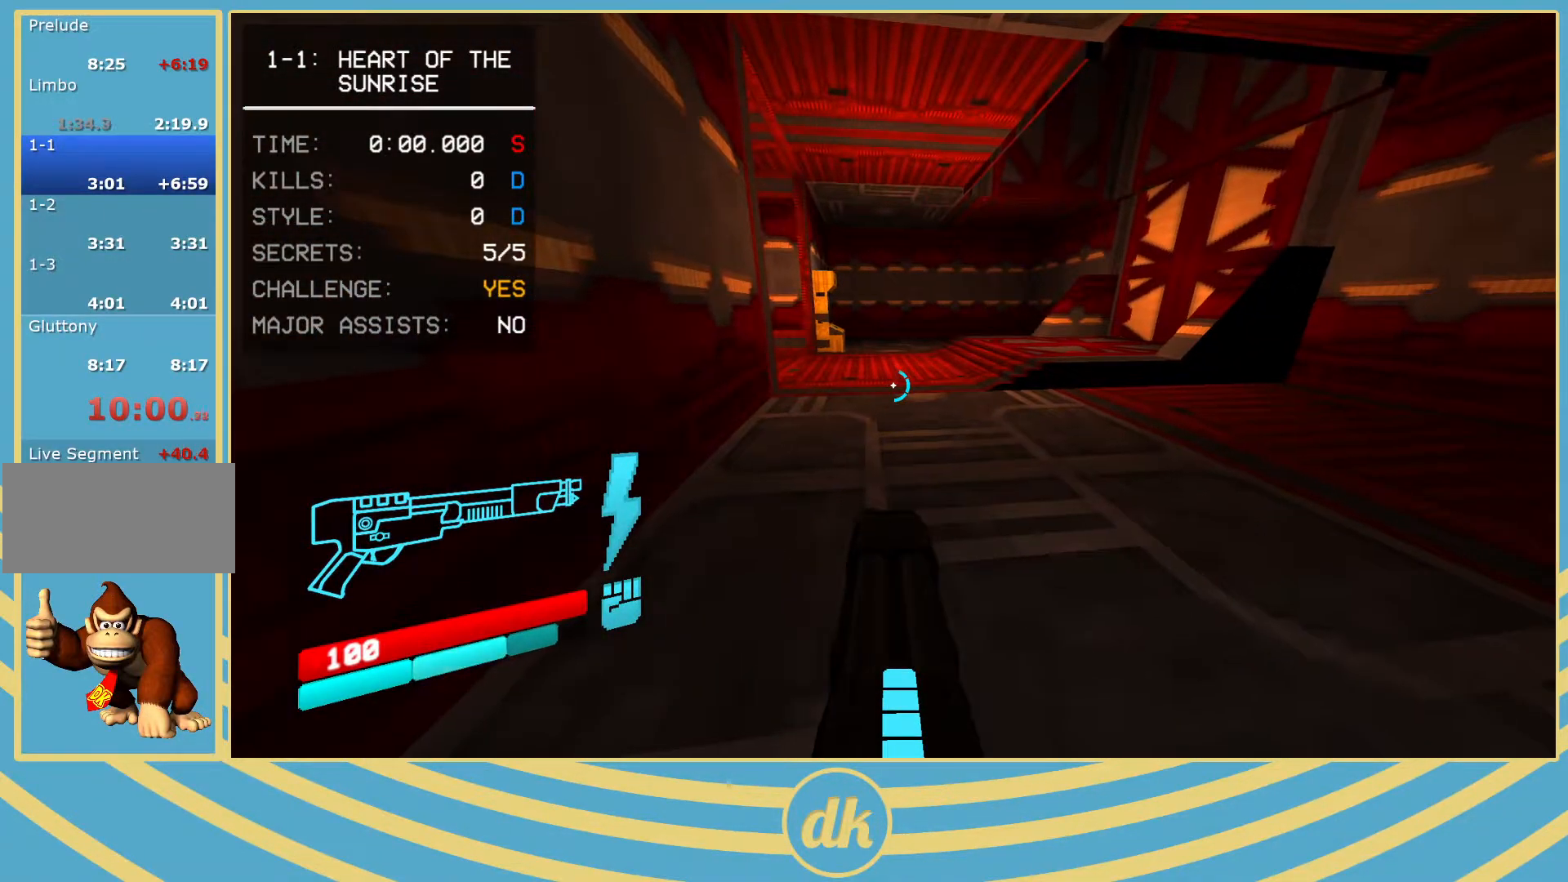
{"keys": [], "events": []}
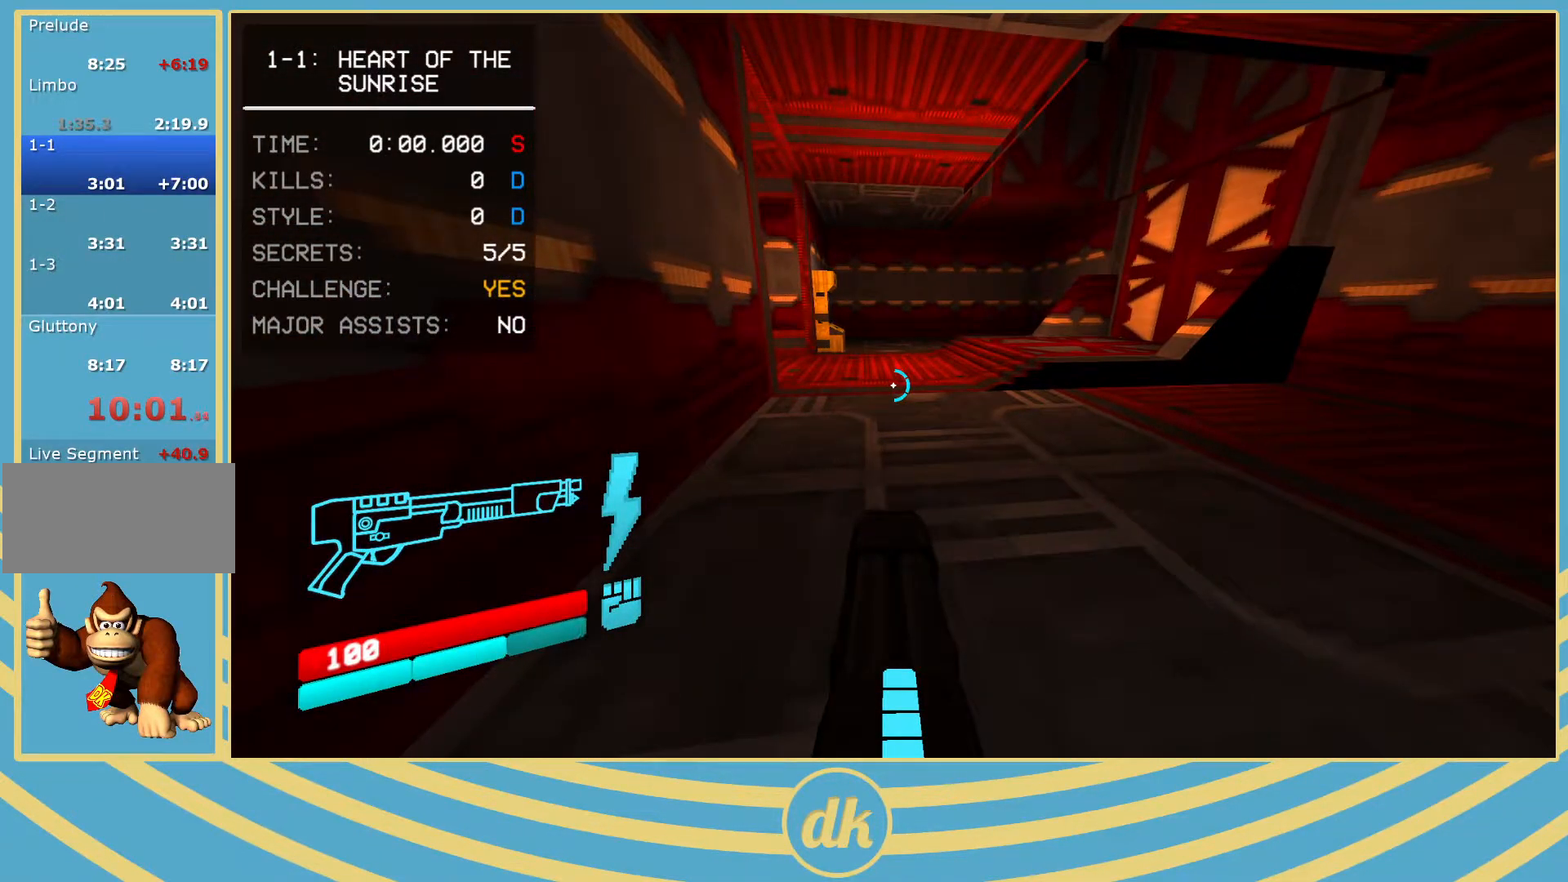
{"keys": ["ctrl_l"], "events": [[450, "ctrl_l", "down"]]}
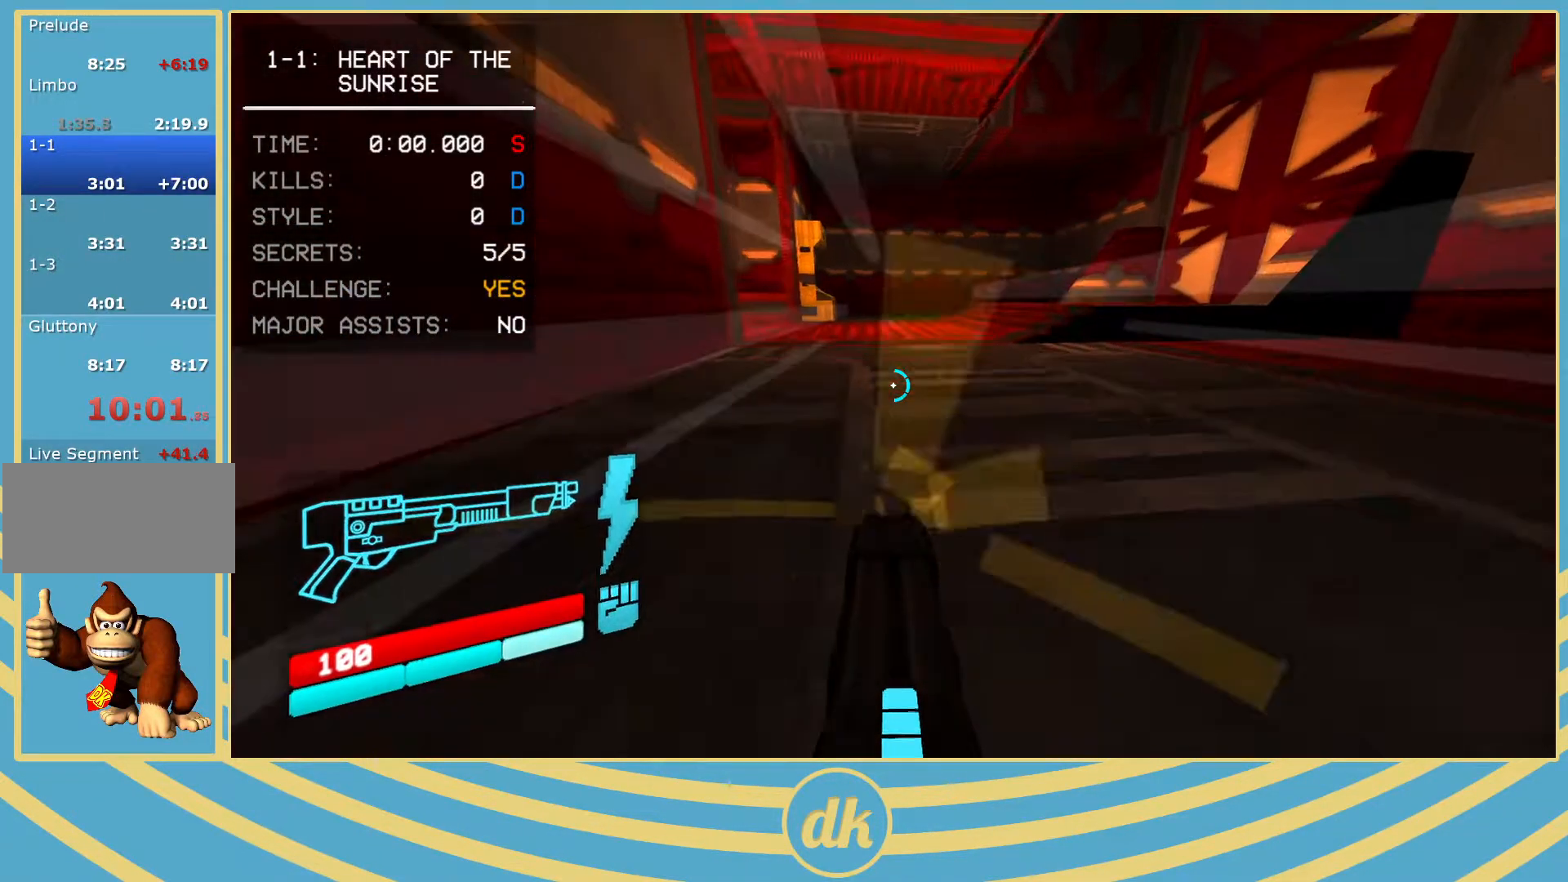
{"keys": [], "events": [[167, "ctrl_l", "up"], [217, "space", "down"], [267, "space", "up"]]}
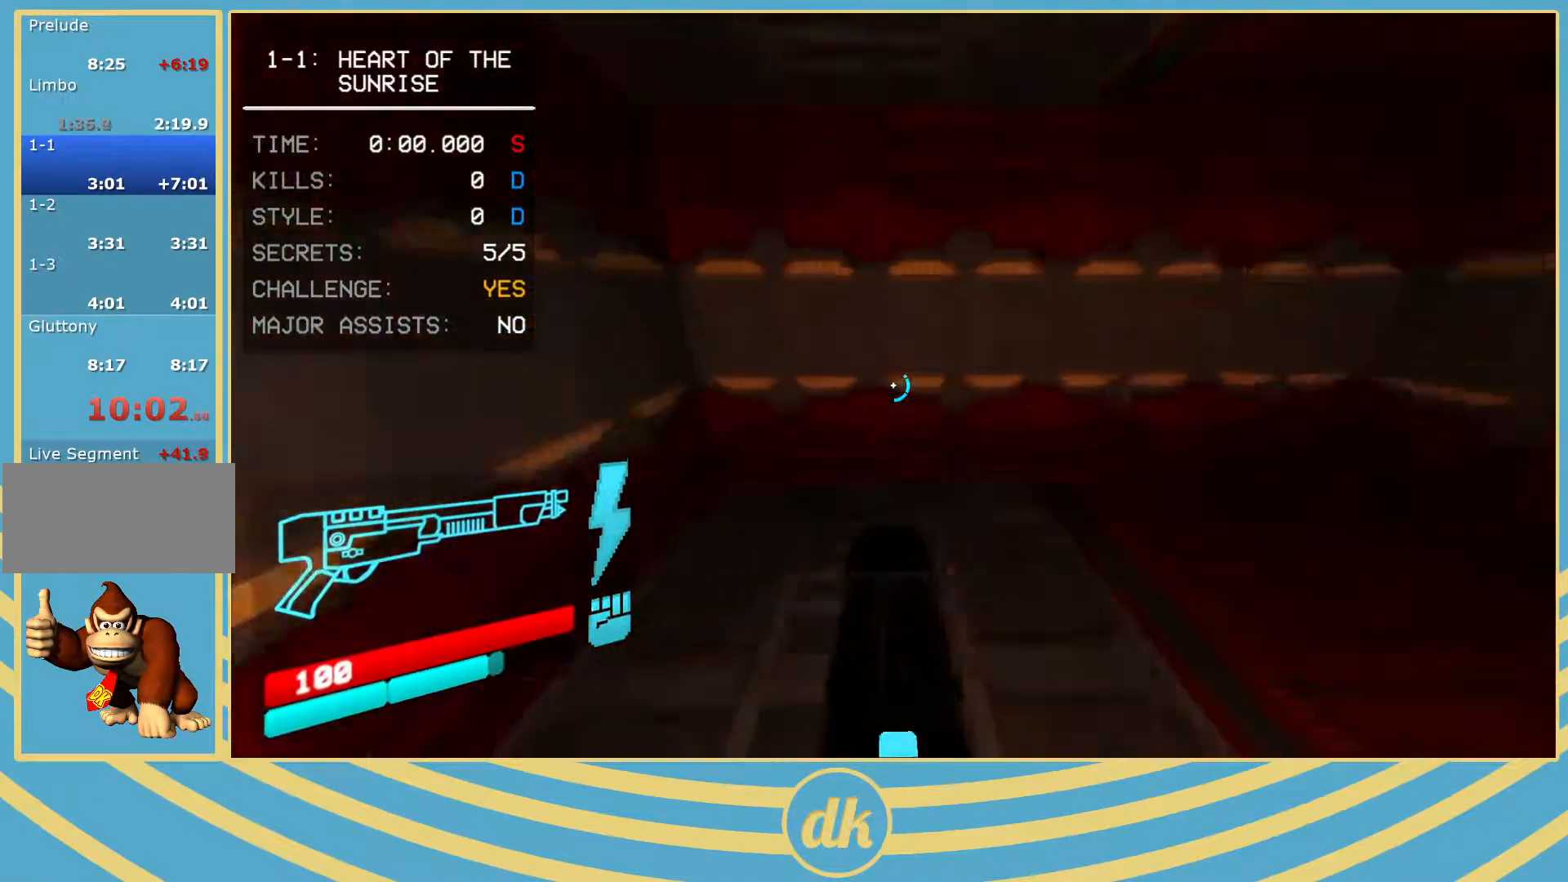
{"keys": [], "events": []}
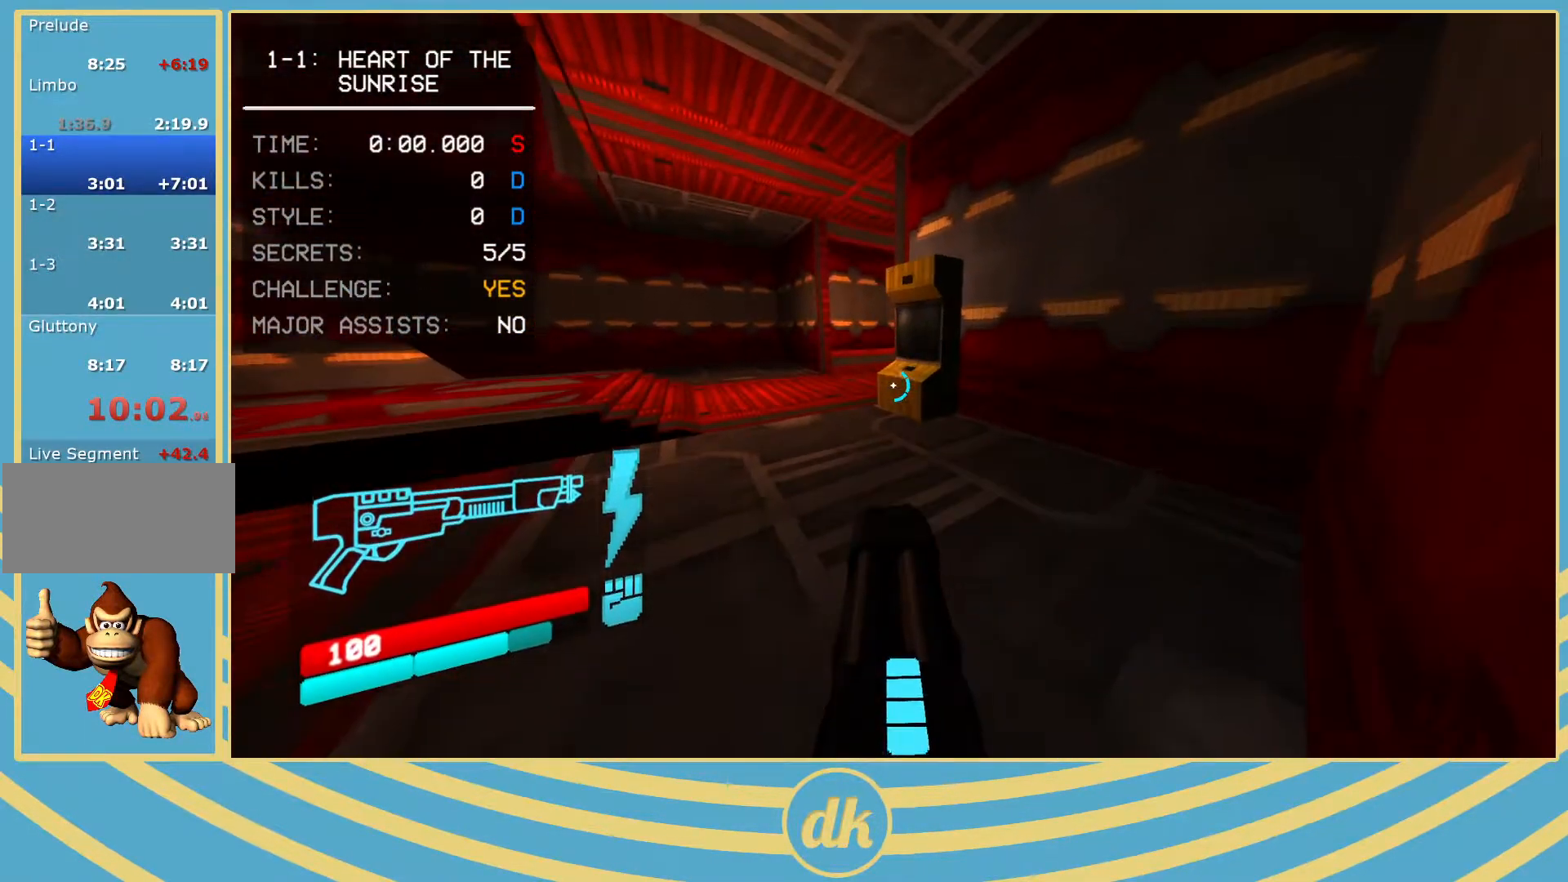
{"keys": [], "events": [[333, "ctrl_l", "down"], [400, "ctrl_l", "up"]]}
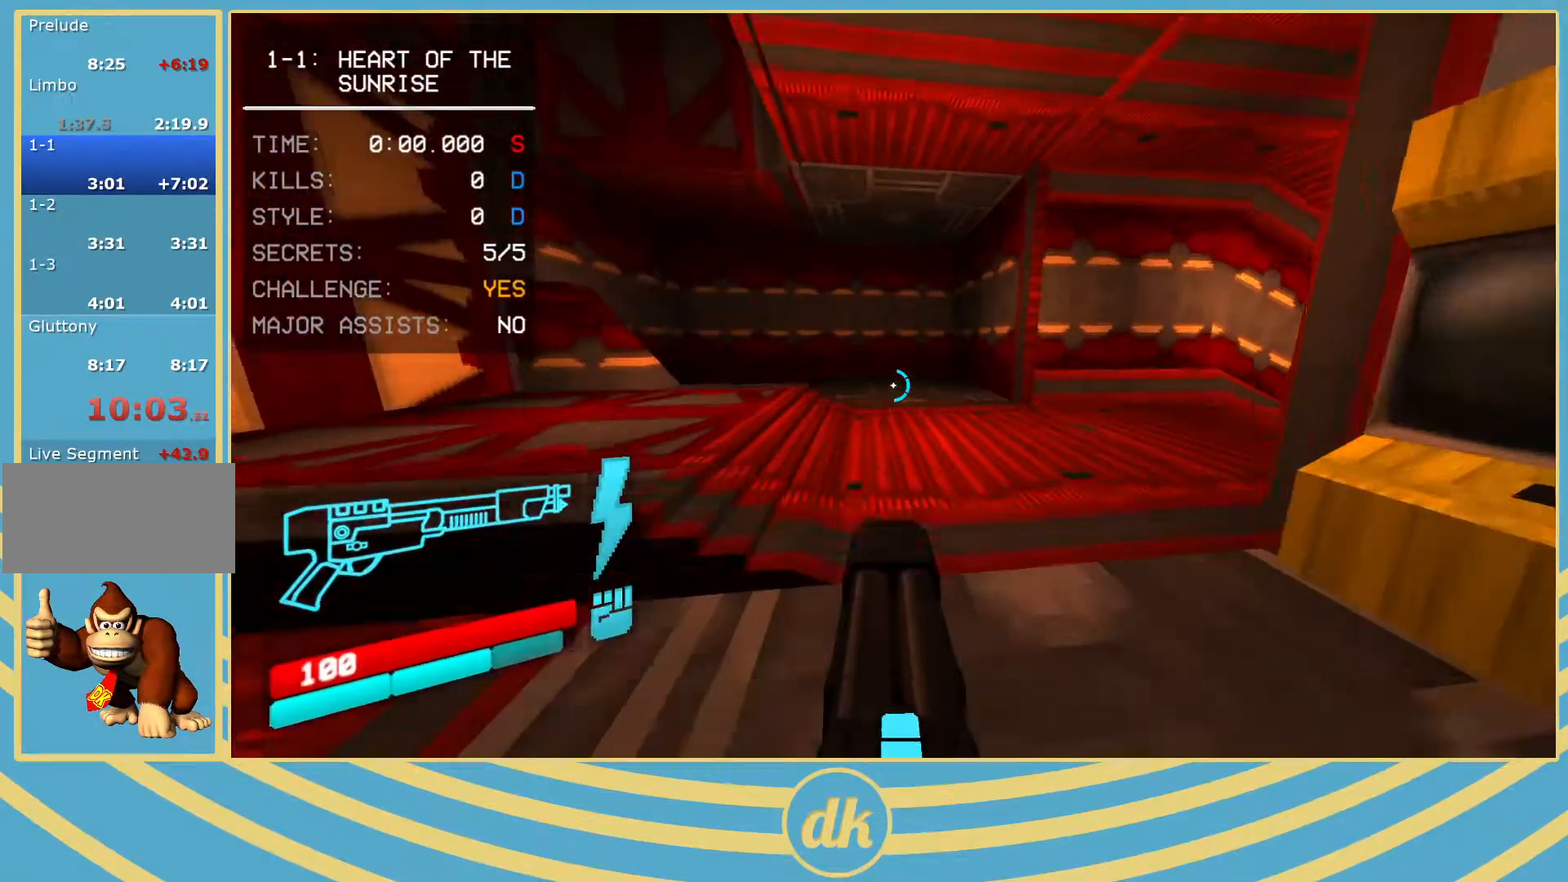
{"keys": [], "events": []}
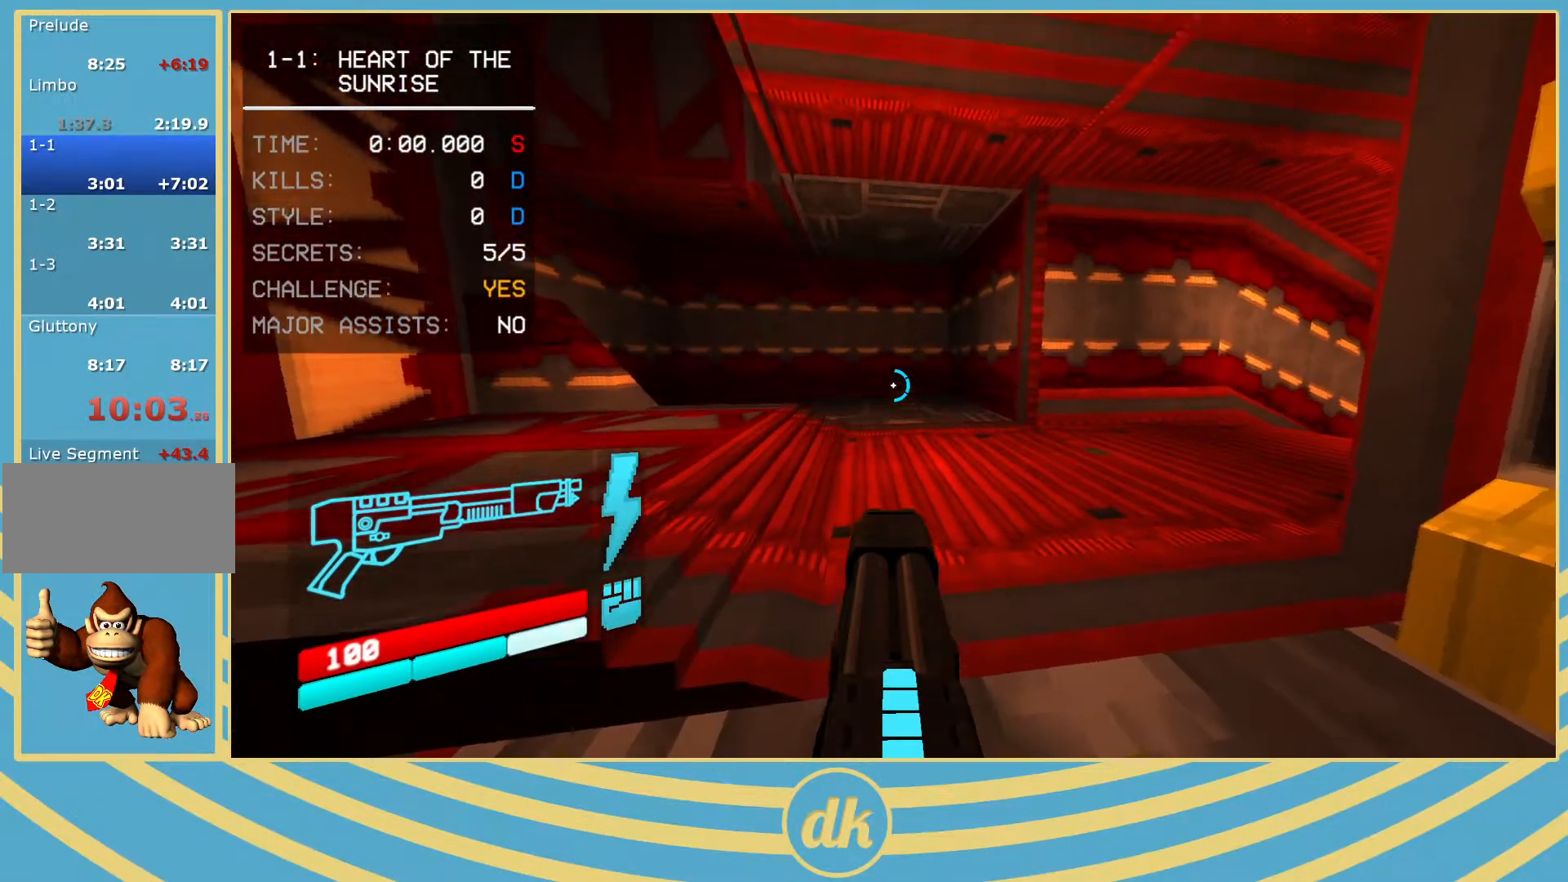
{"keys": [], "events": []}
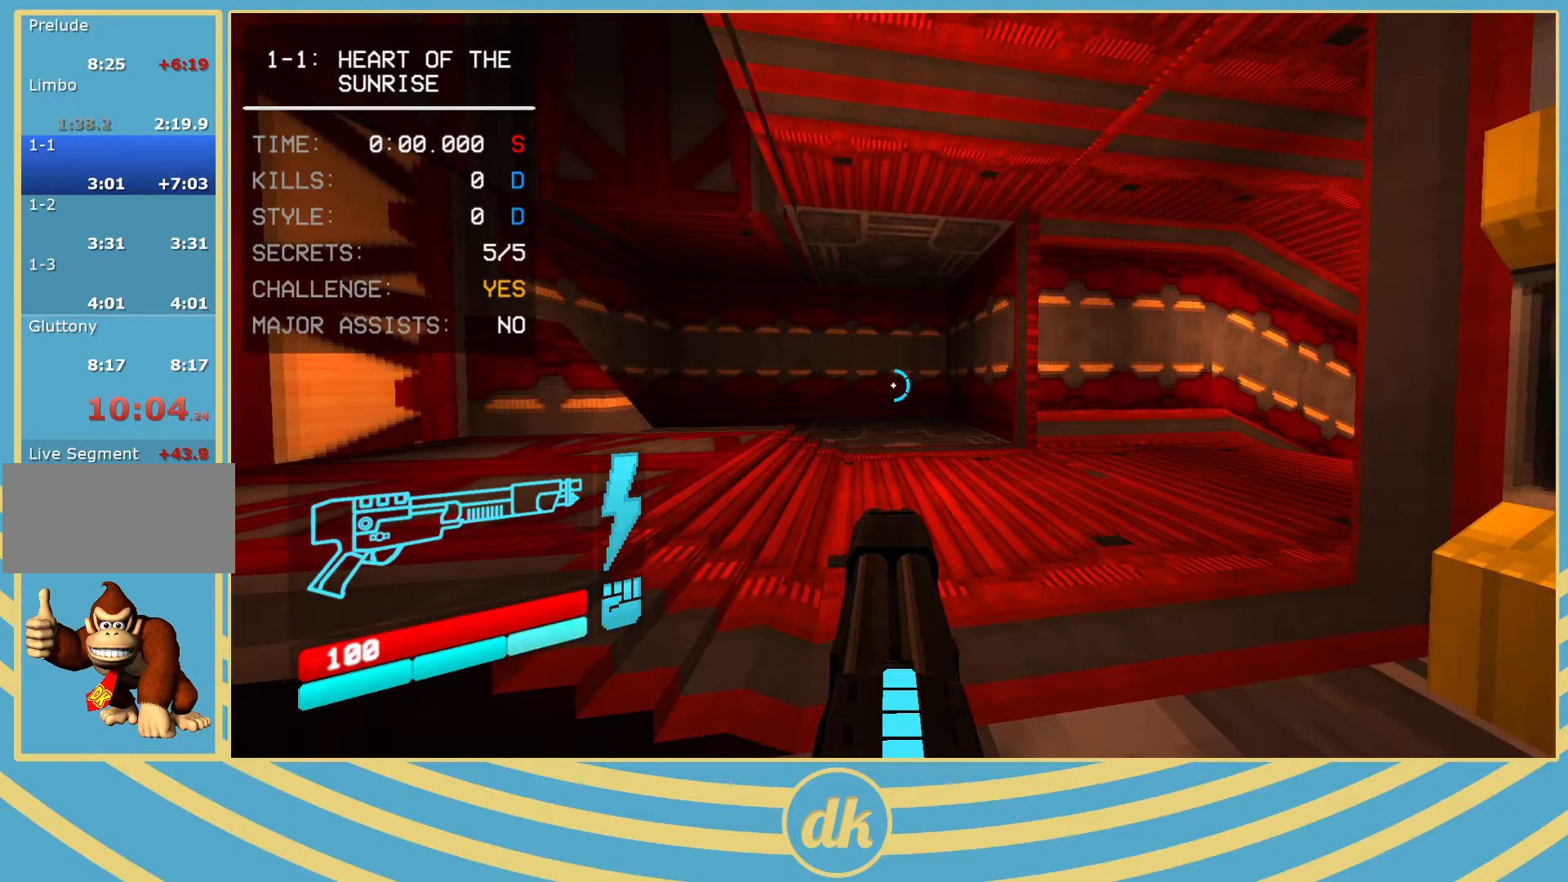
{"keys": [], "events": []}
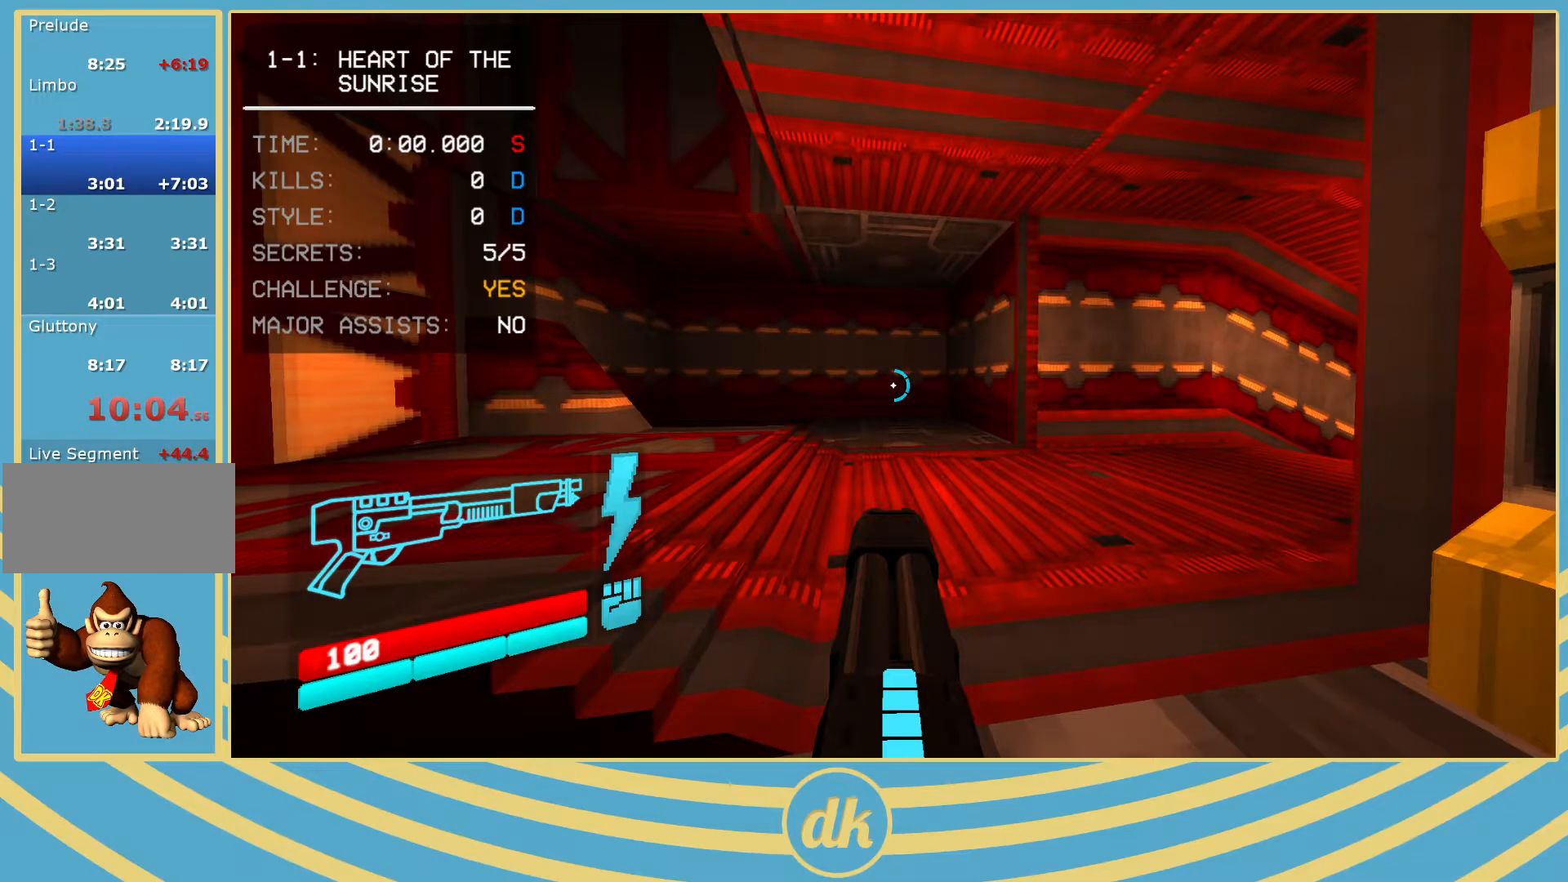
{"keys": [], "events": []}
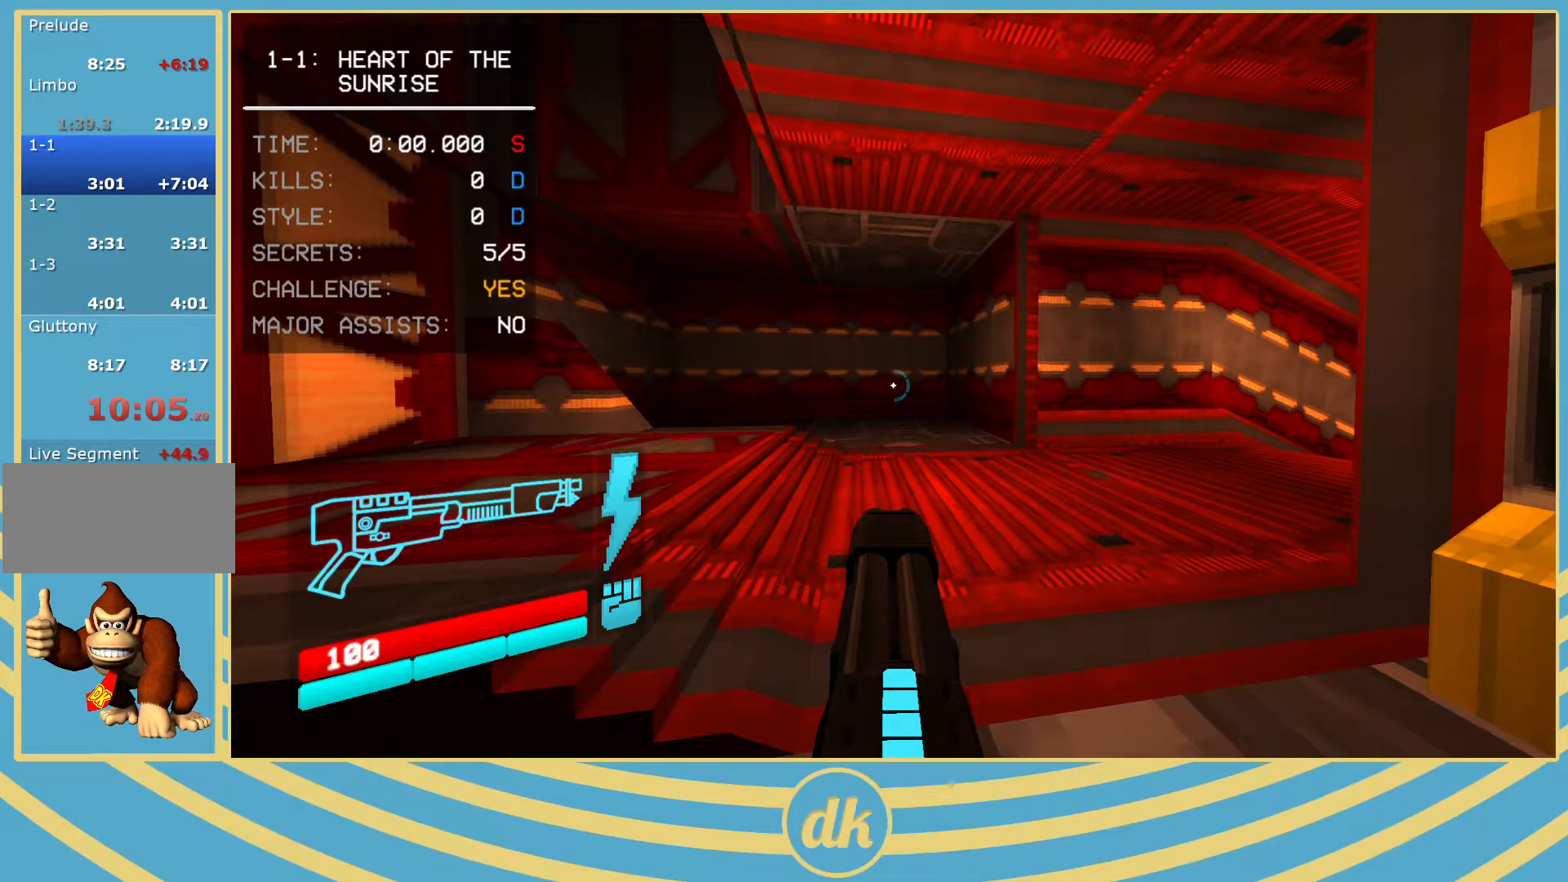
{"keys": [], "events": []}